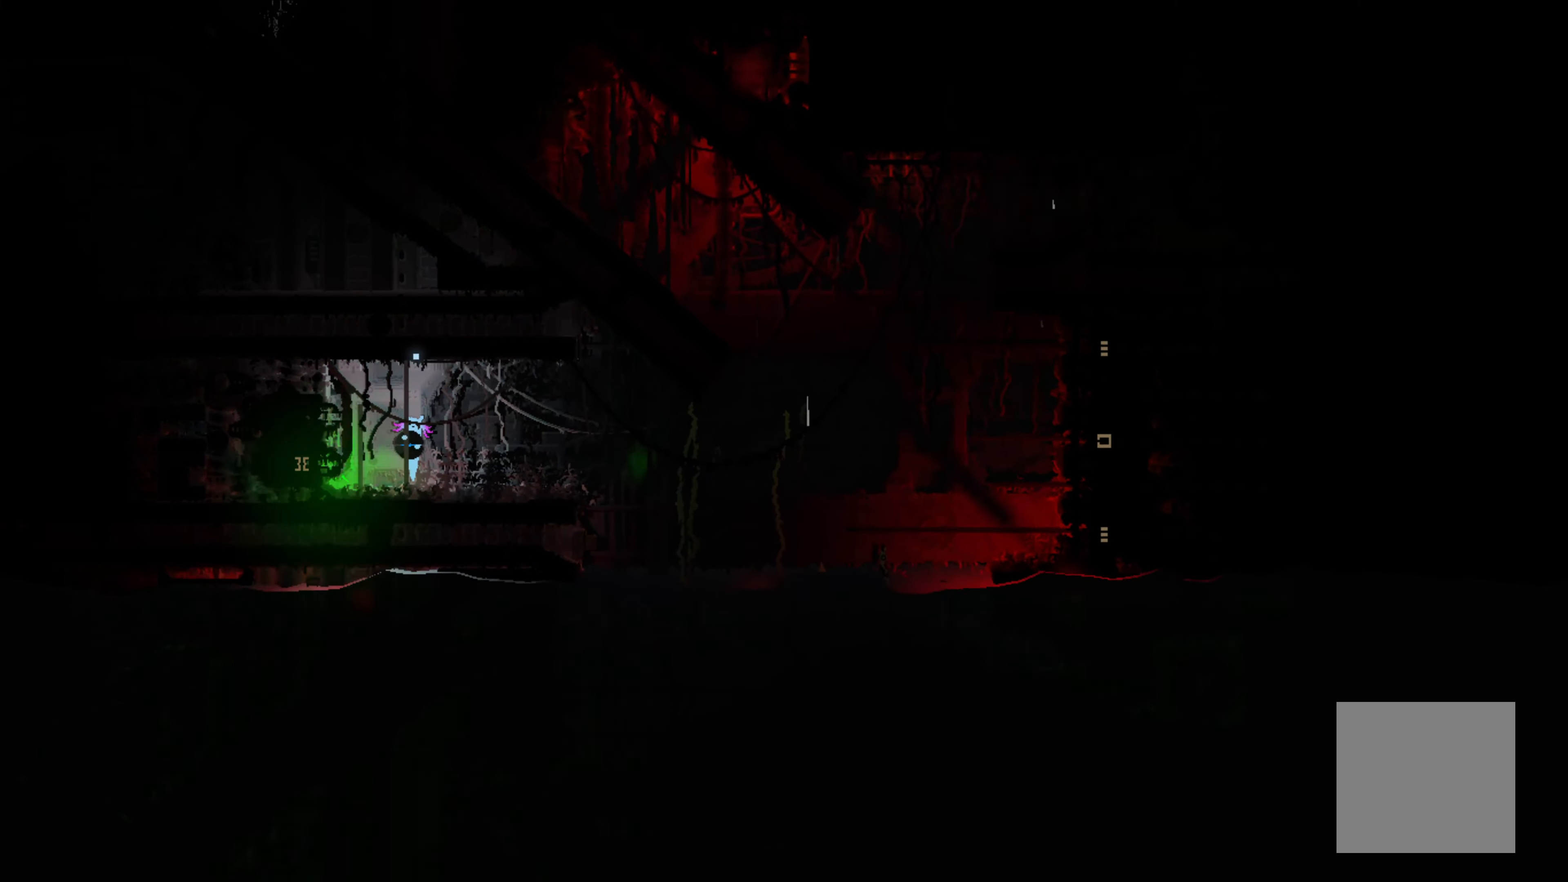
Gameplay with a controller (Xbox layout); each line is a JSON object with the inputs held at the frame after it. "events" lists button and stick changes between this image and that frame as [ms after this image, input, new state], when the widget could be followed in between. Not read: SHARE right_stick.
{"buttons": [], "left_stick": "center", "events": []}
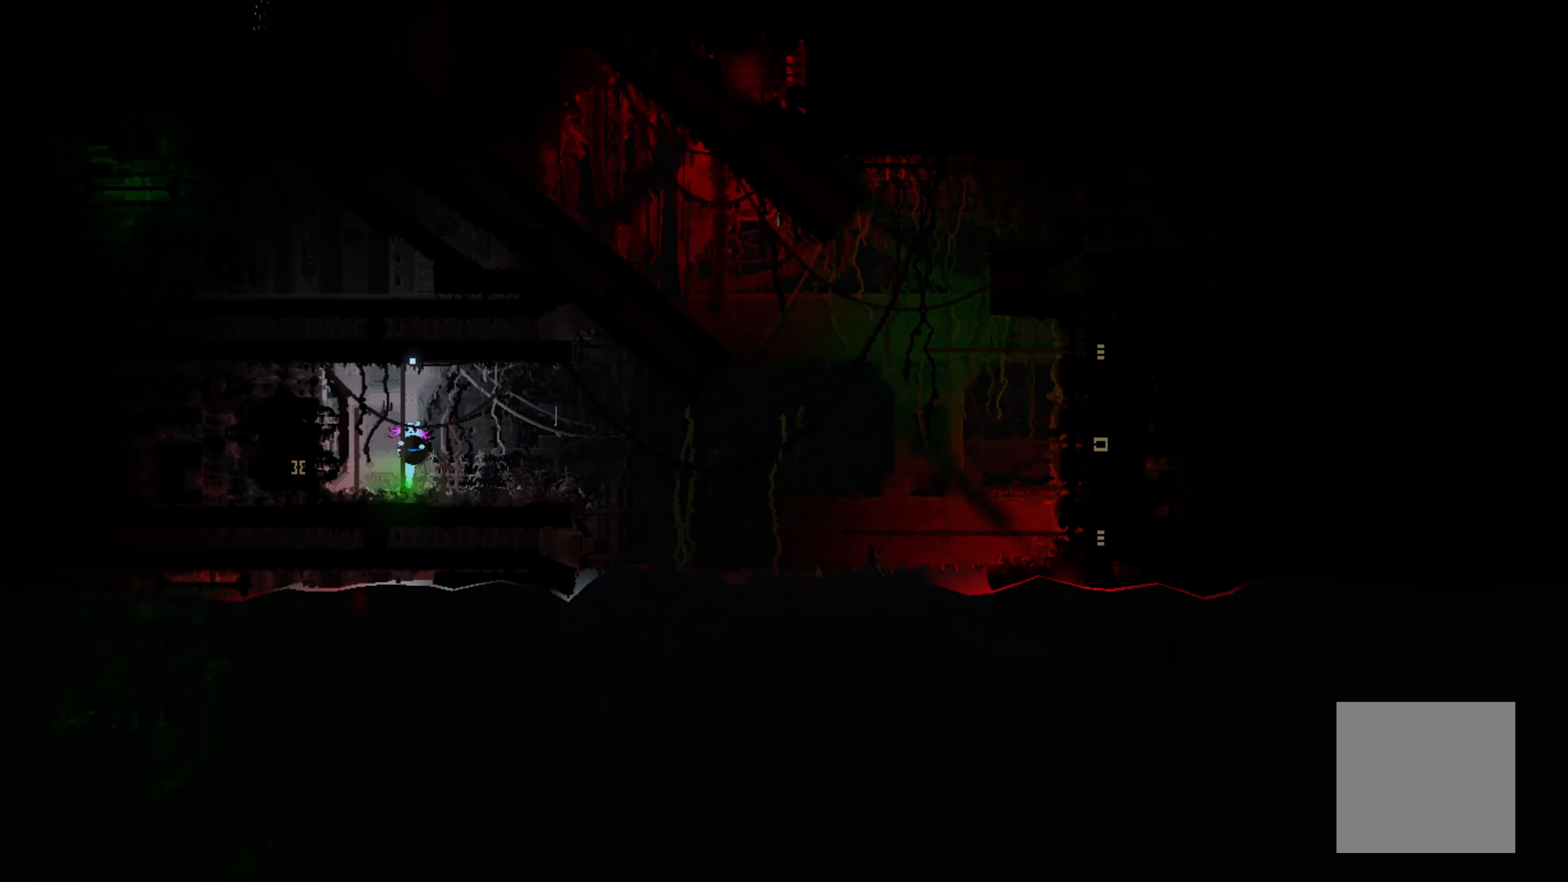
{"buttons": [], "left_stick": "center", "events": []}
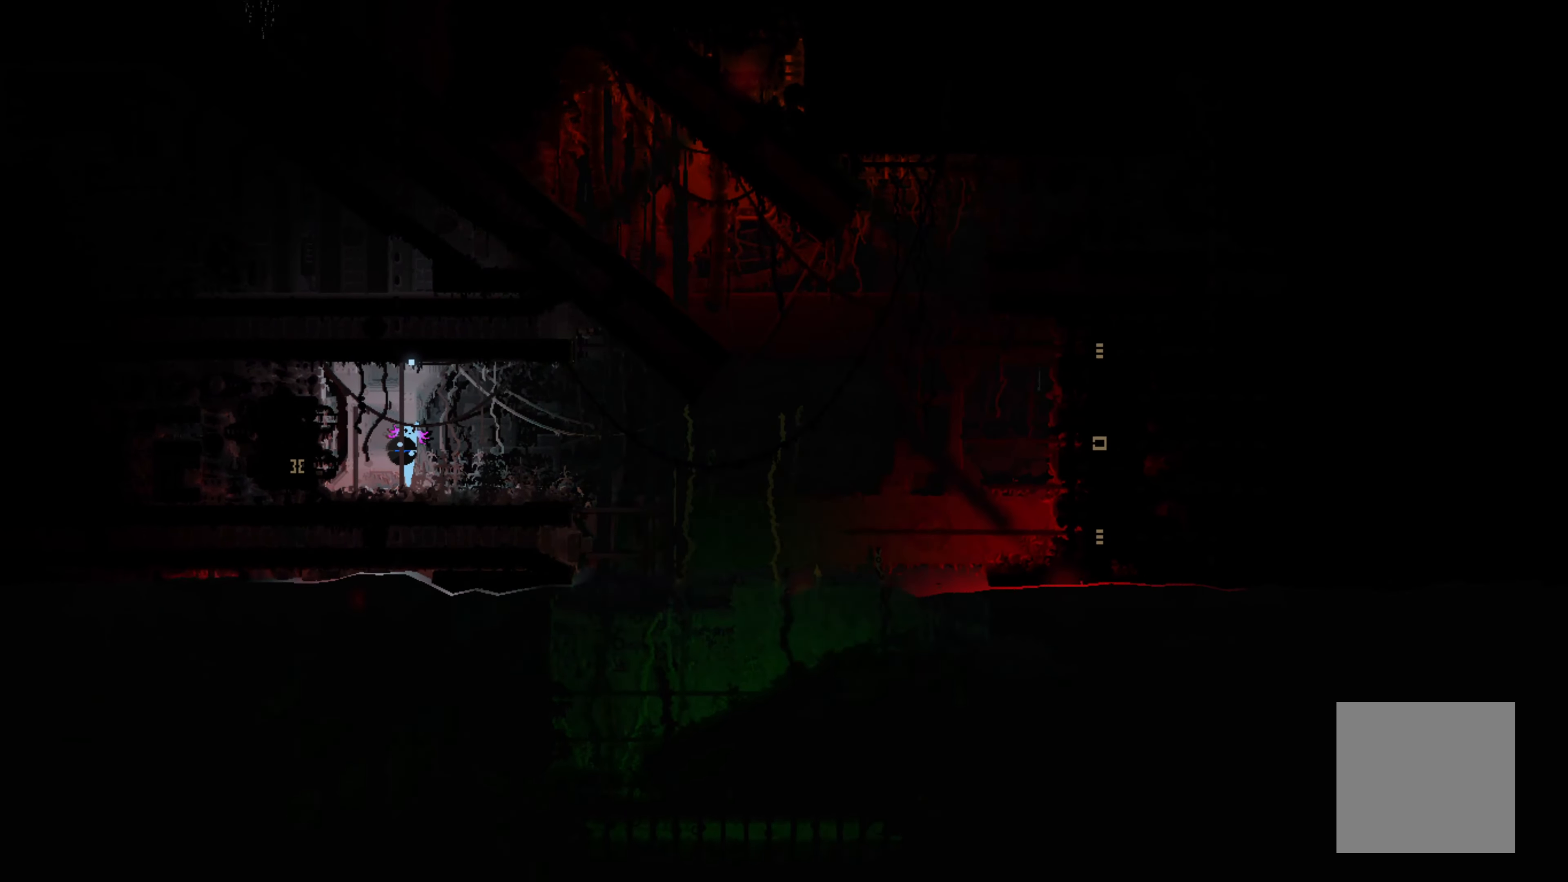
{"buttons": [], "left_stick": "center", "events": []}
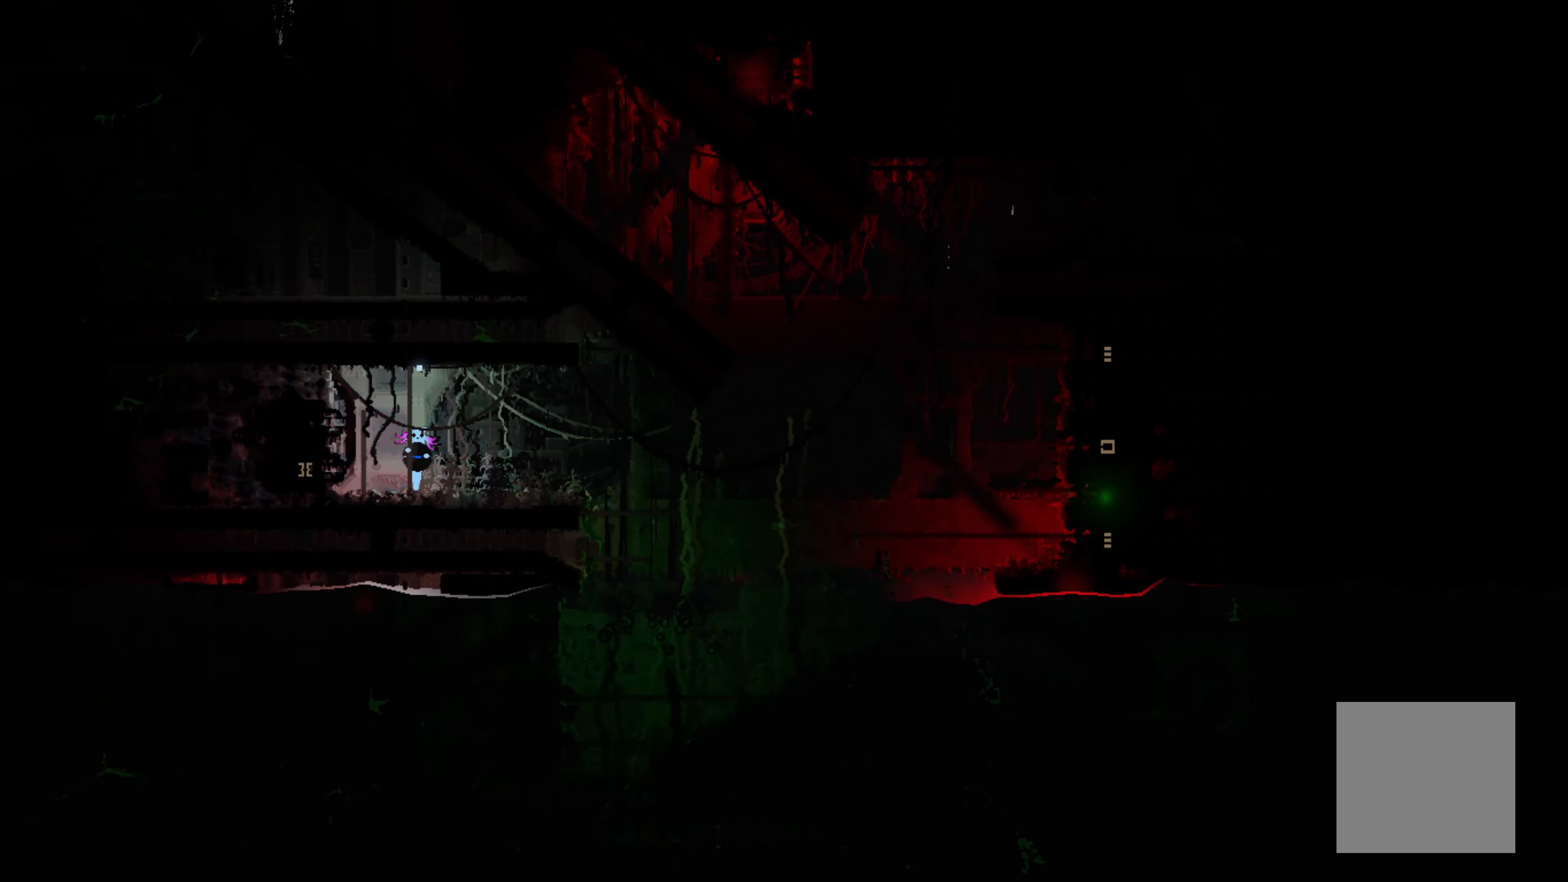
{"buttons": [], "left_stick": "center", "events": []}
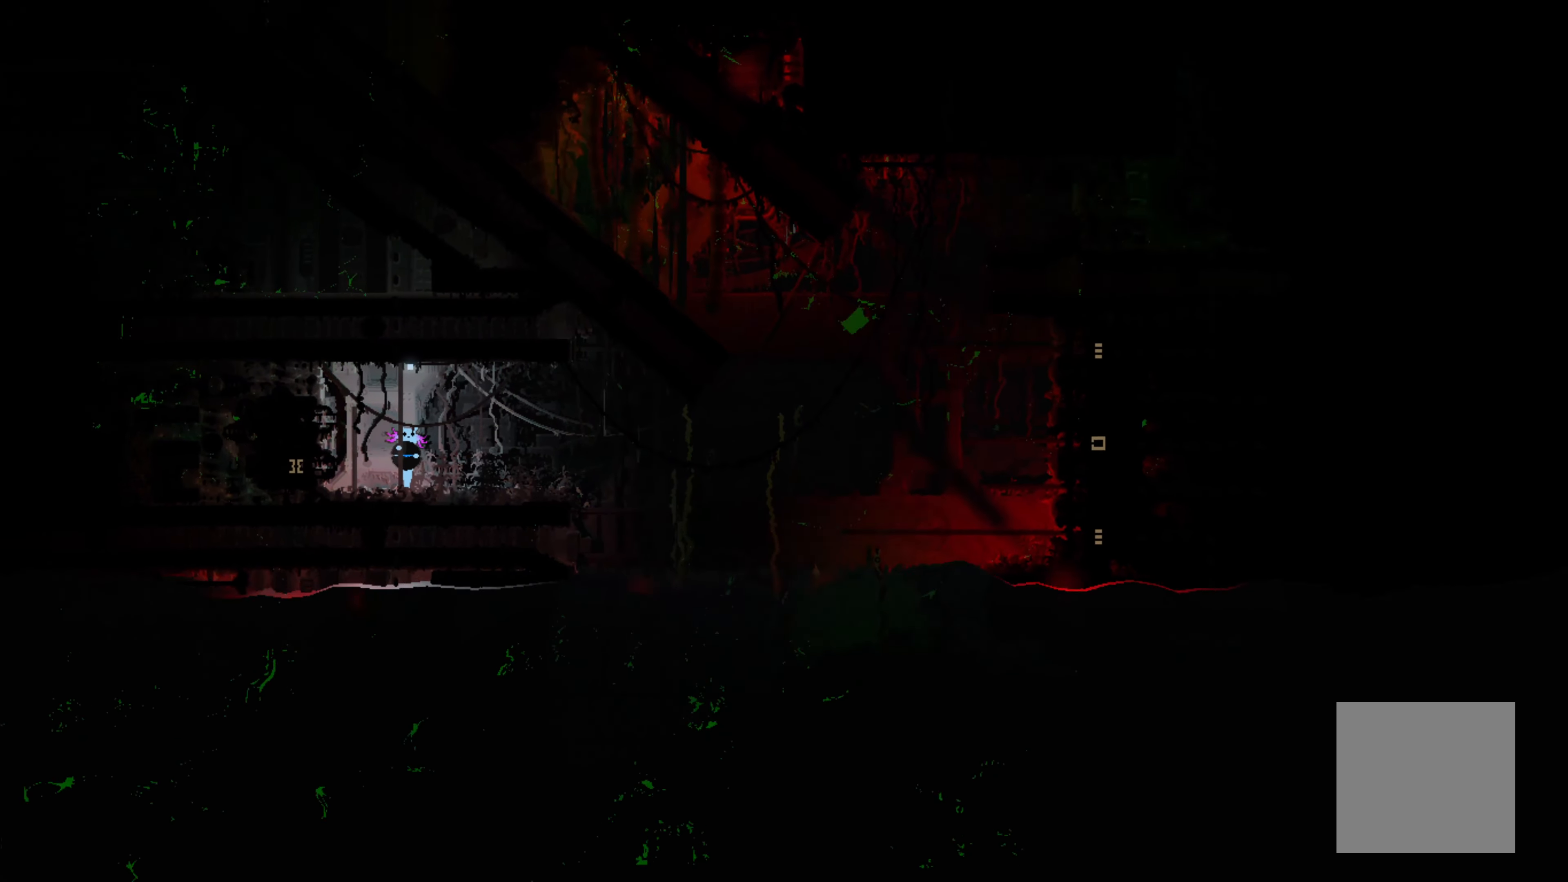
{"buttons": [], "left_stick": "center", "events": []}
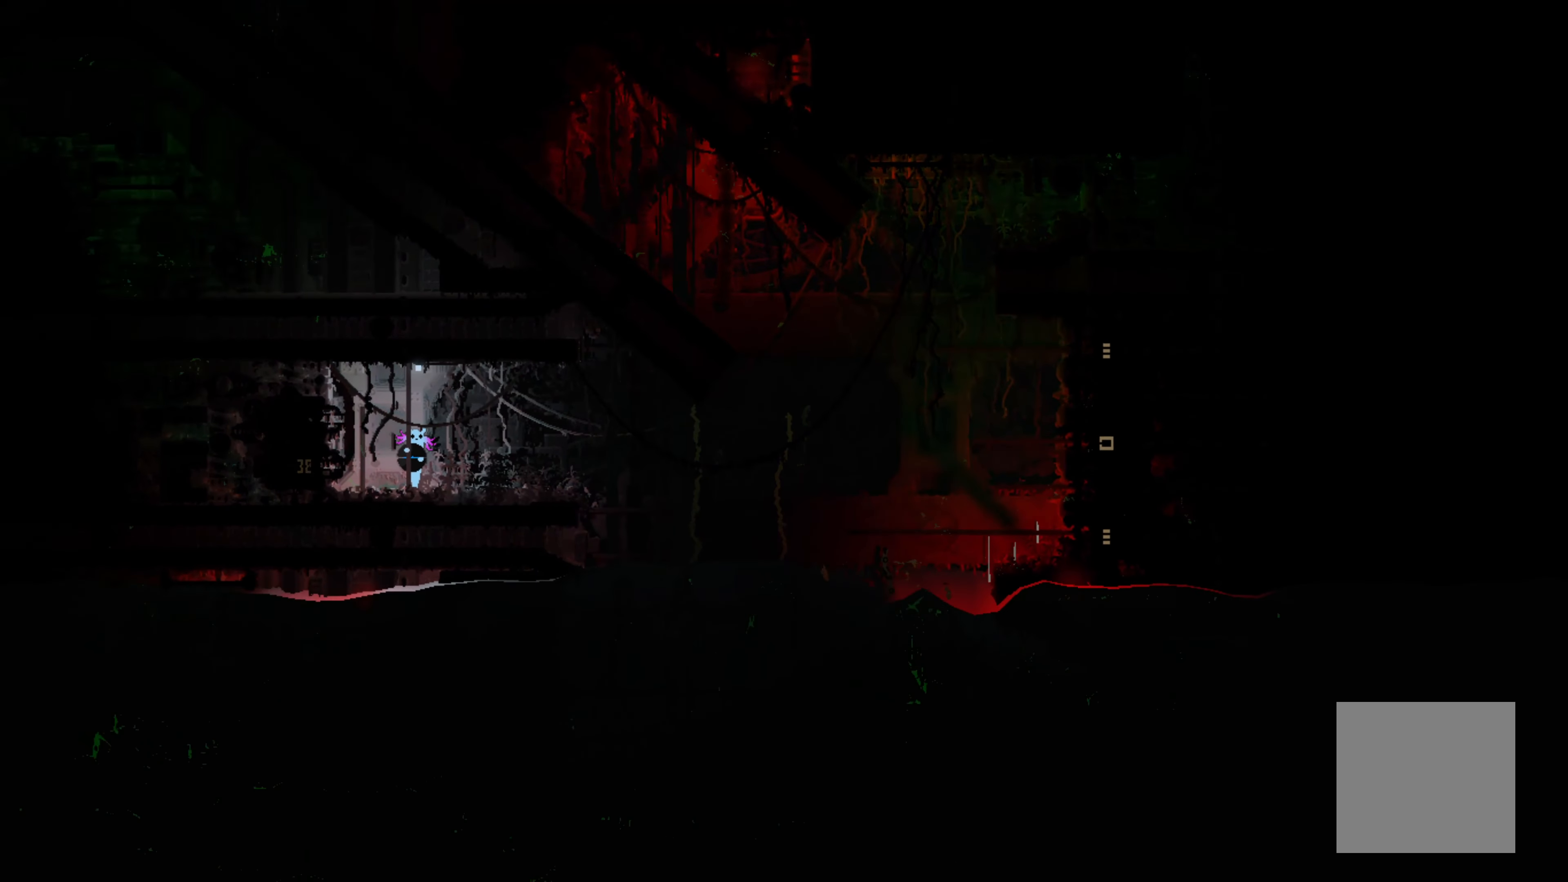
{"buttons": [], "left_stick": "down", "events": [[300, "left_stick", "down"]]}
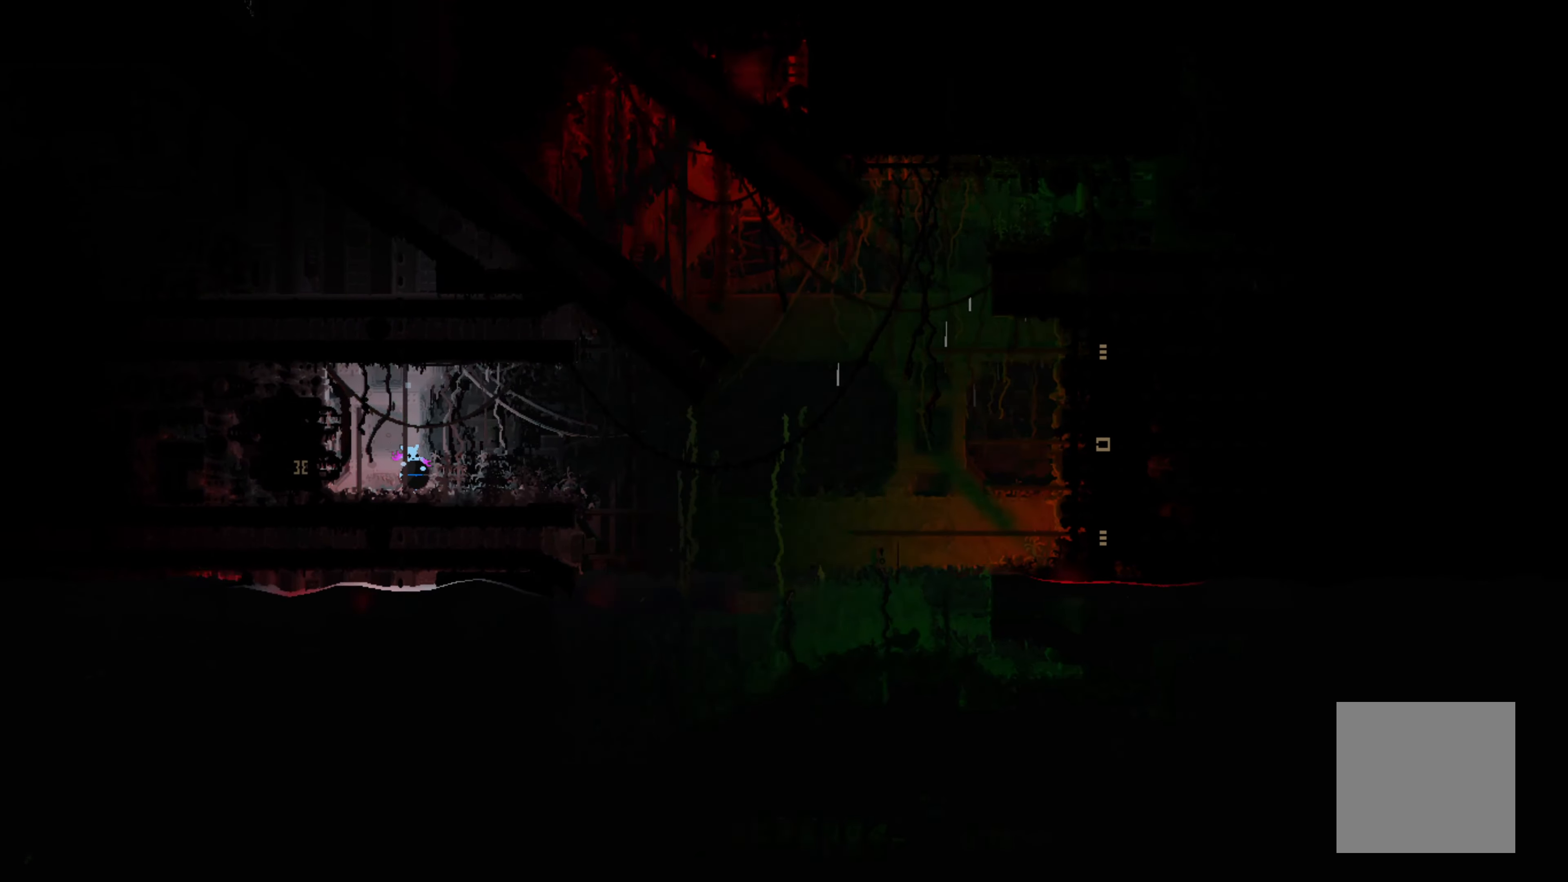
{"buttons": [], "left_stick": "right", "events": [[184, "left_stick", "right"]]}
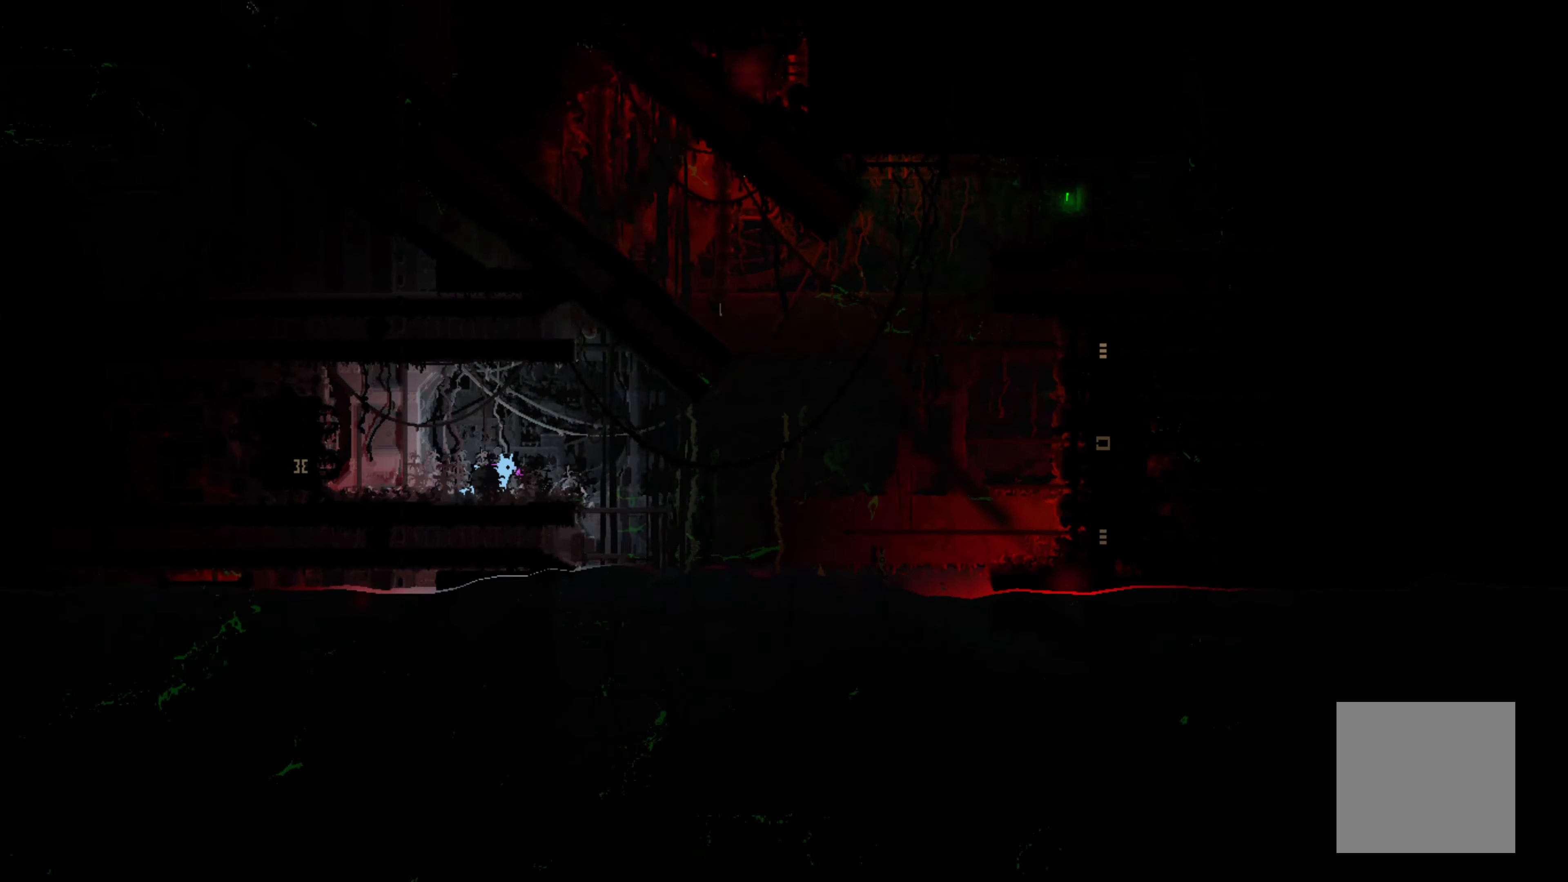
{"buttons": ["A"], "left_stick": "right", "events": [[134, "A", "down"]]}
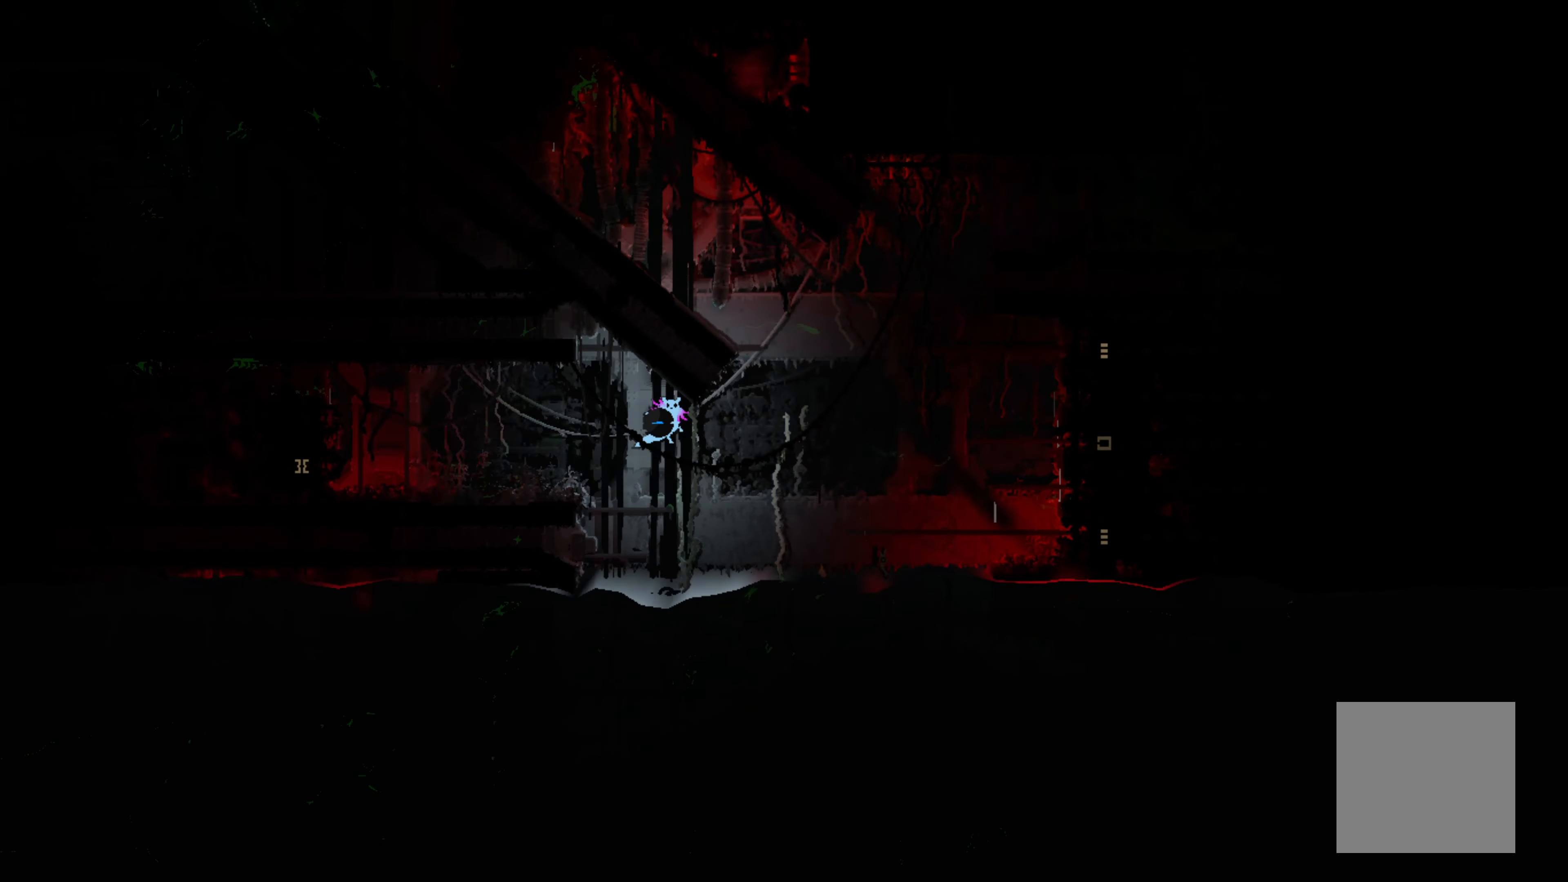
{"buttons": [], "left_stick": "right", "events": [[417, "A", "up"]]}
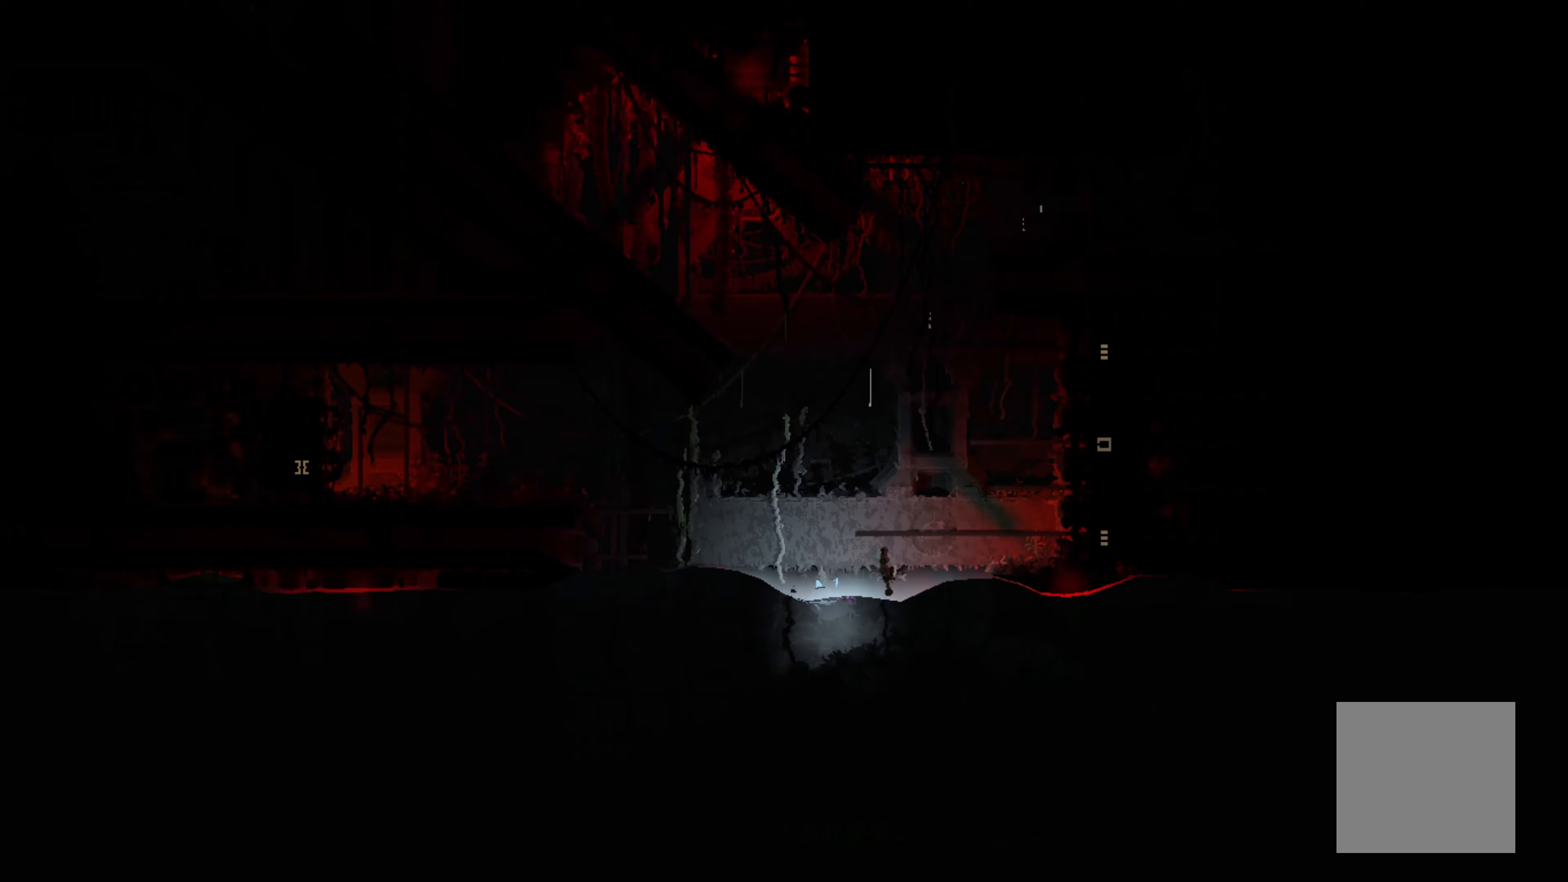
{"buttons": [], "left_stick": "up", "events": [[133, "left_stick", "up-right"], [183, "A", "down"], [333, "left_stick", "up"], [466, "A", "up"]]}
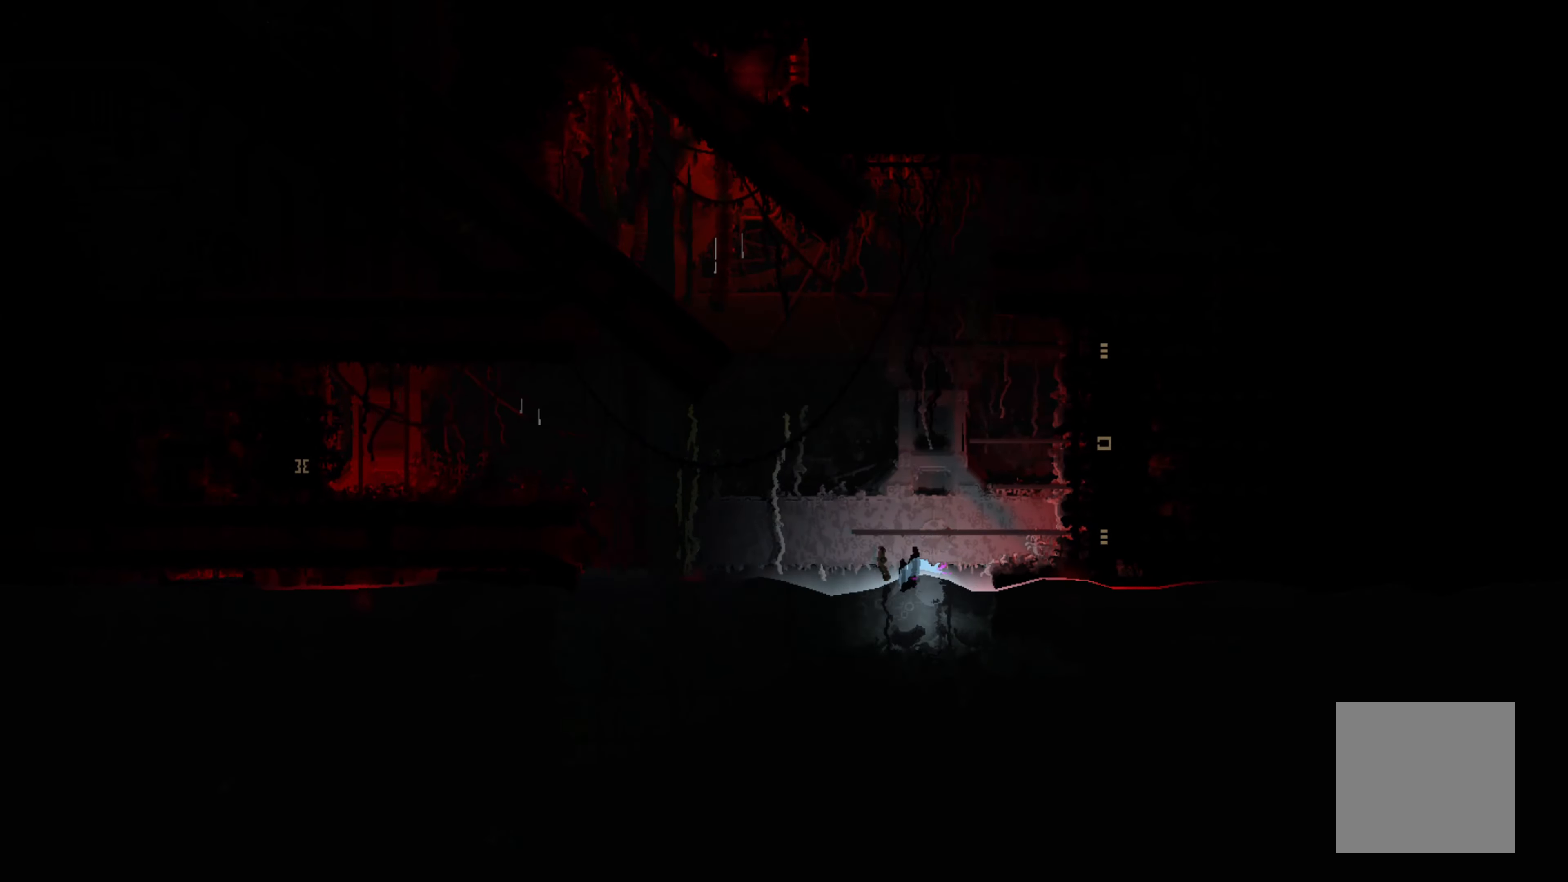
{"buttons": [], "left_stick": "up", "events": []}
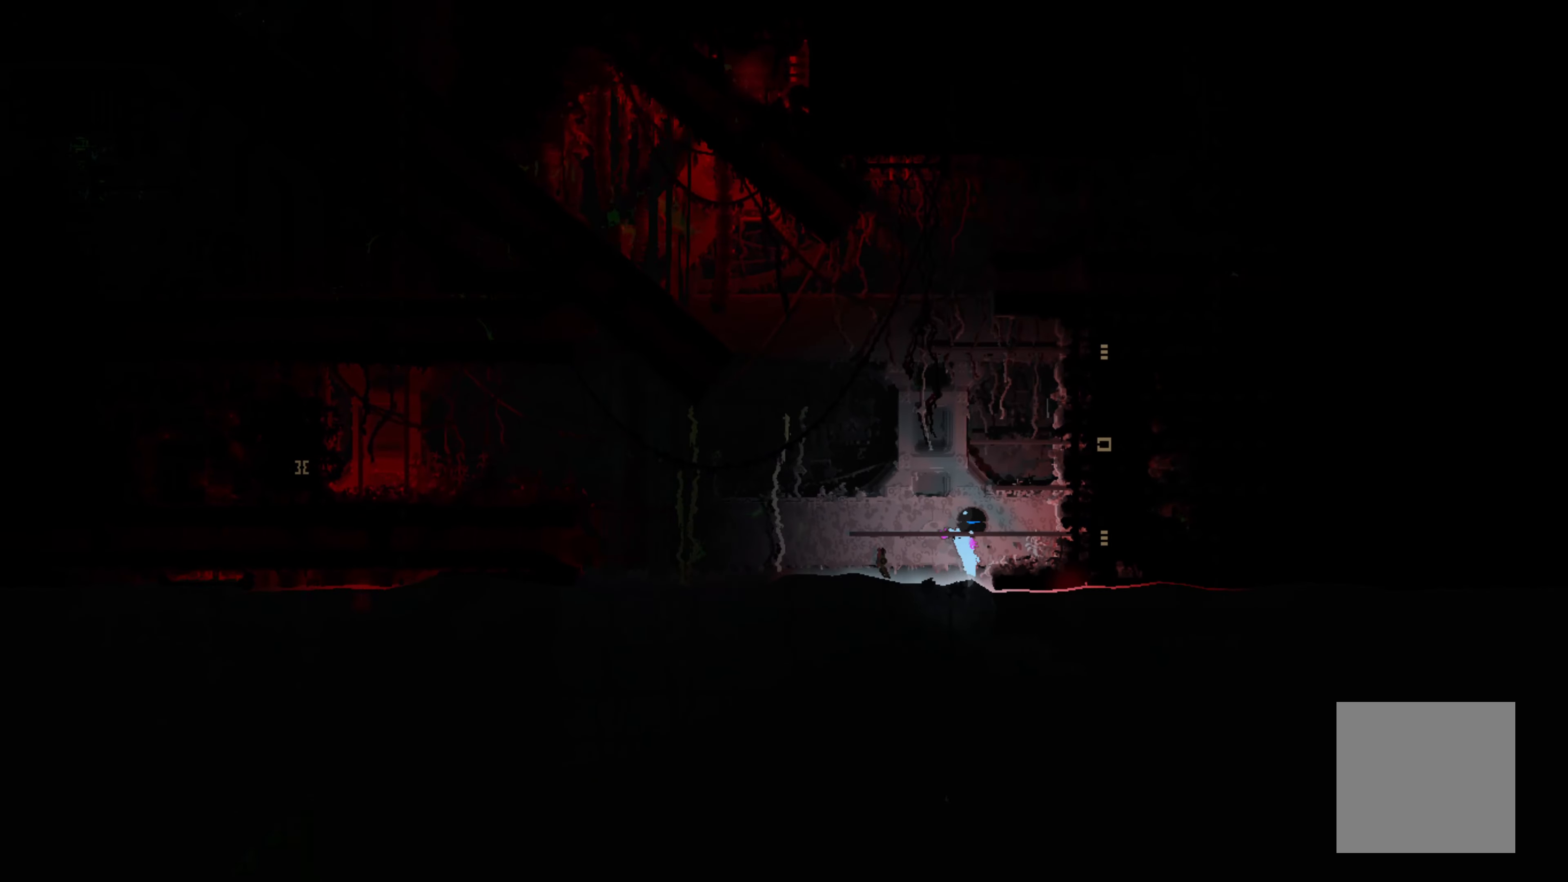
{"buttons": [], "left_stick": "up", "events": [[100, "left_stick", "center"], [183, "left_stick", "up"]]}
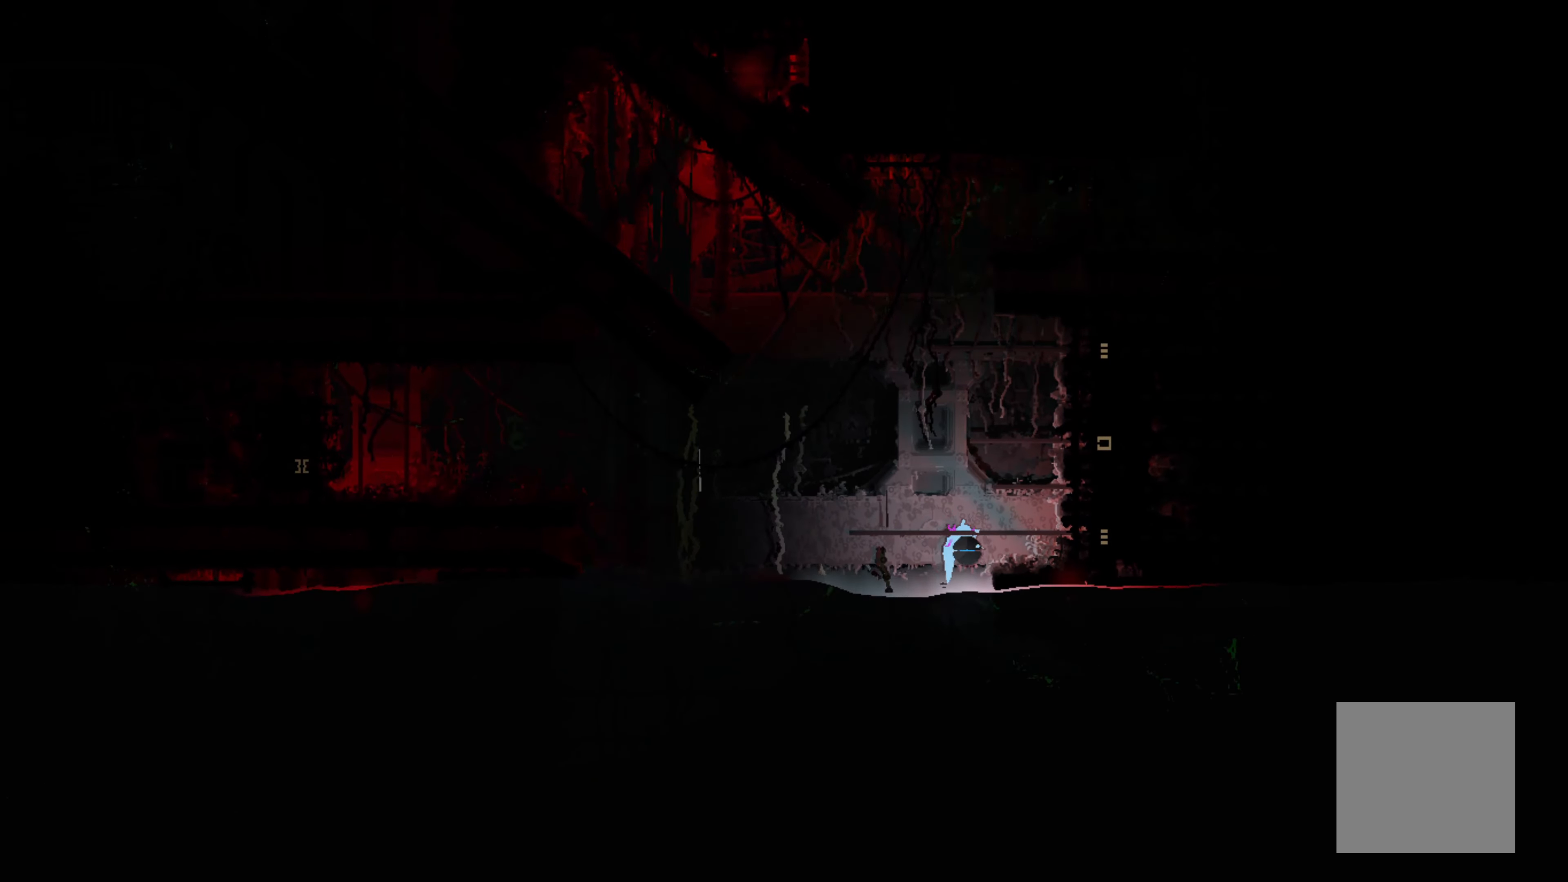
{"buttons": [], "left_stick": "right", "events": [[100, "left_stick", "center"], [400, "left_stick", "right"]]}
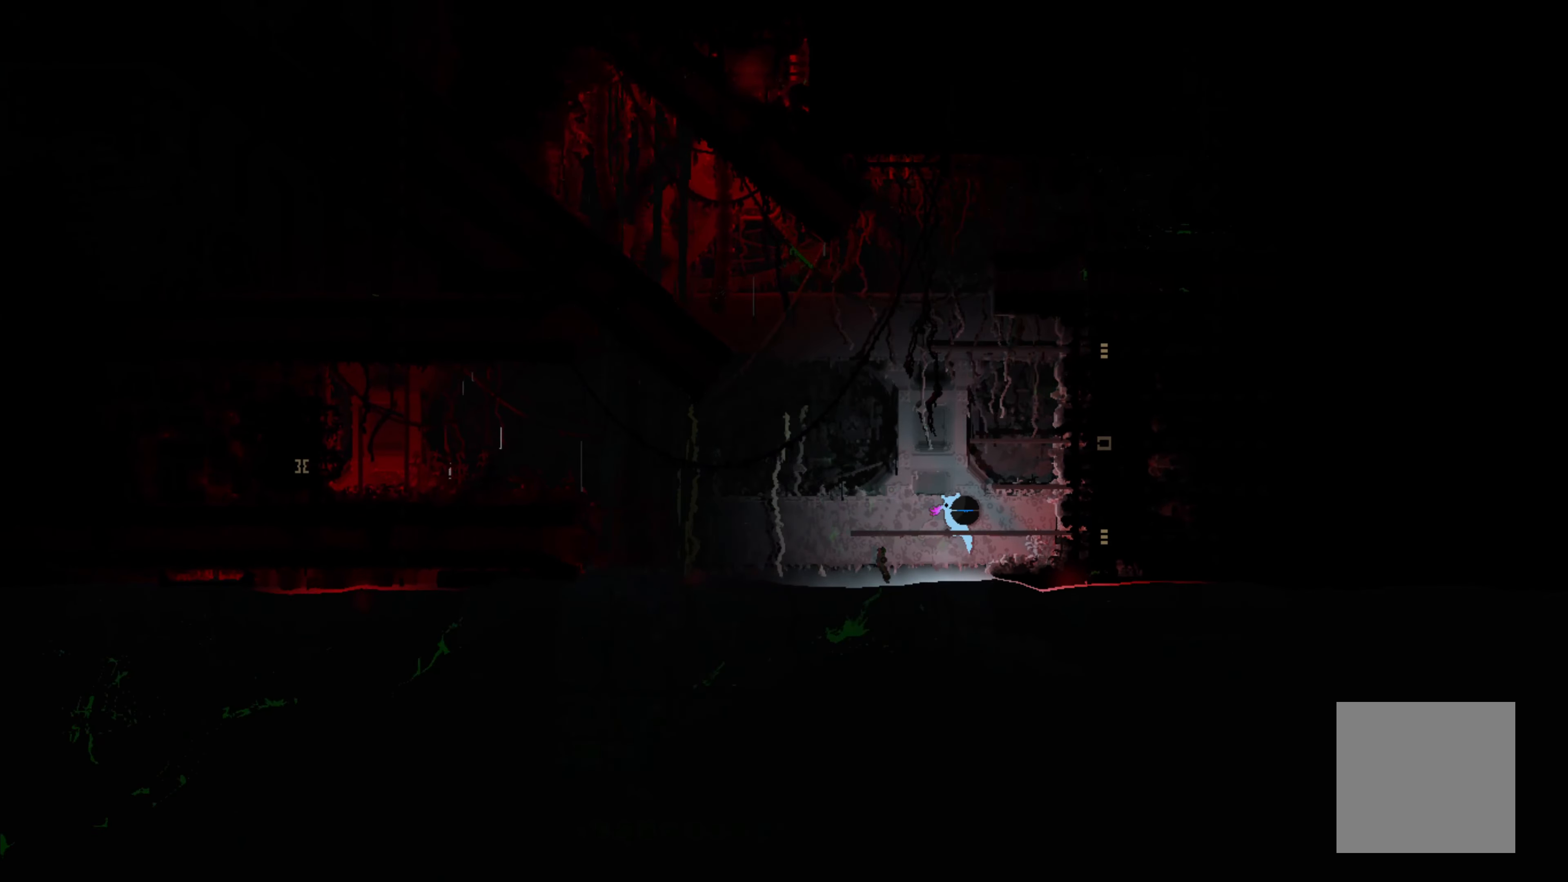
{"buttons": ["A"], "left_stick": "up", "events": [[183, "left_stick", "up"], [366, "A", "down"]]}
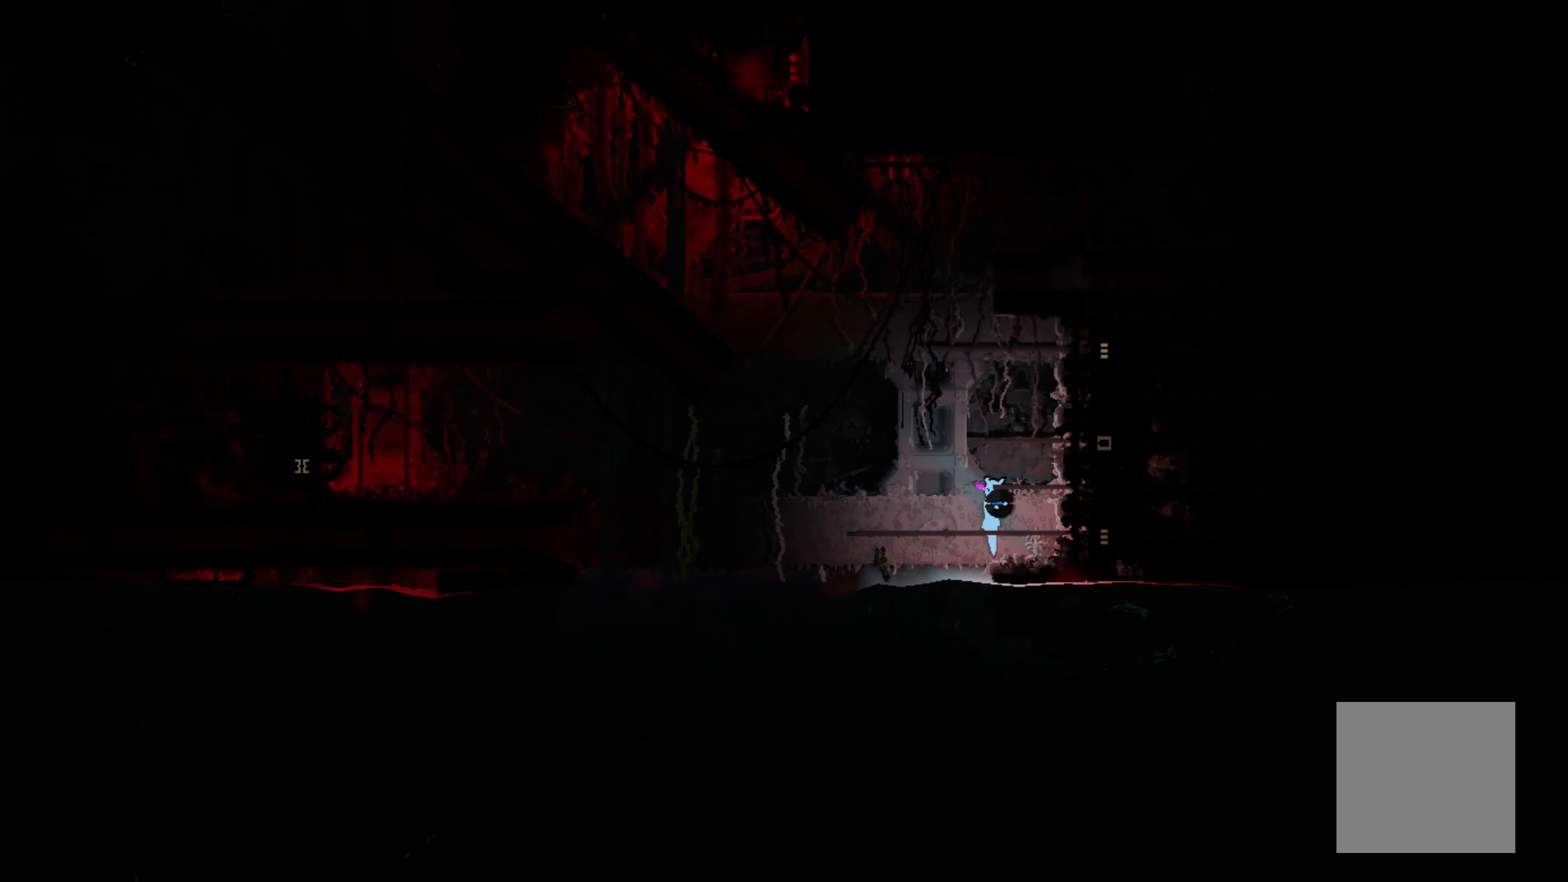
{"buttons": [], "left_stick": "up", "events": [[50, "A", "up"], [250, "left_stick", "center"], [316, "left_stick", "up"]]}
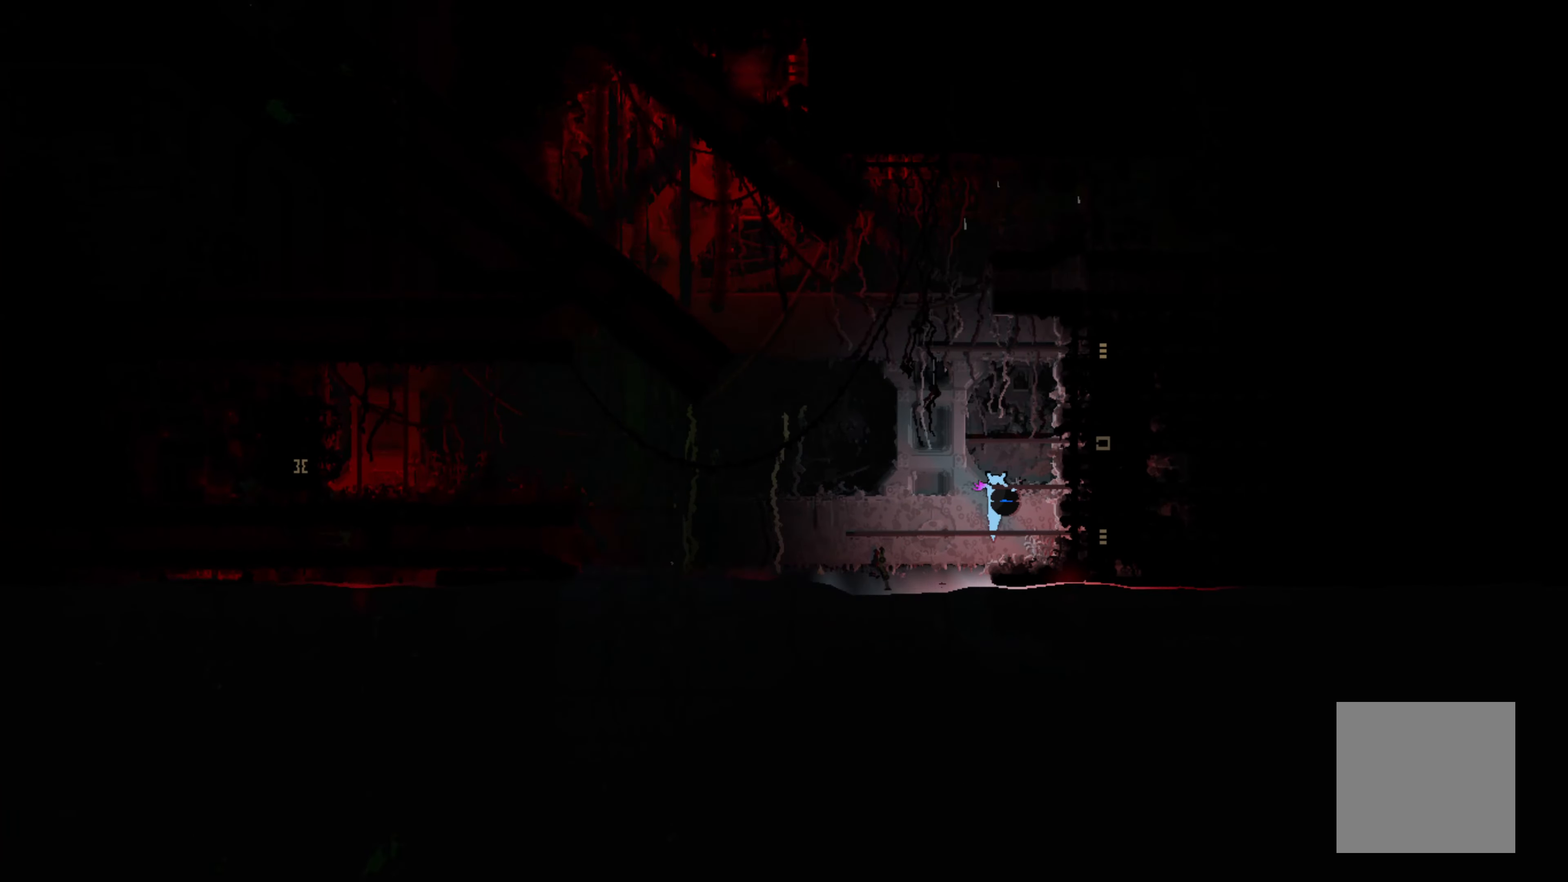
{"buttons": [], "left_stick": "center", "events": [[266, "left_stick", "center"]]}
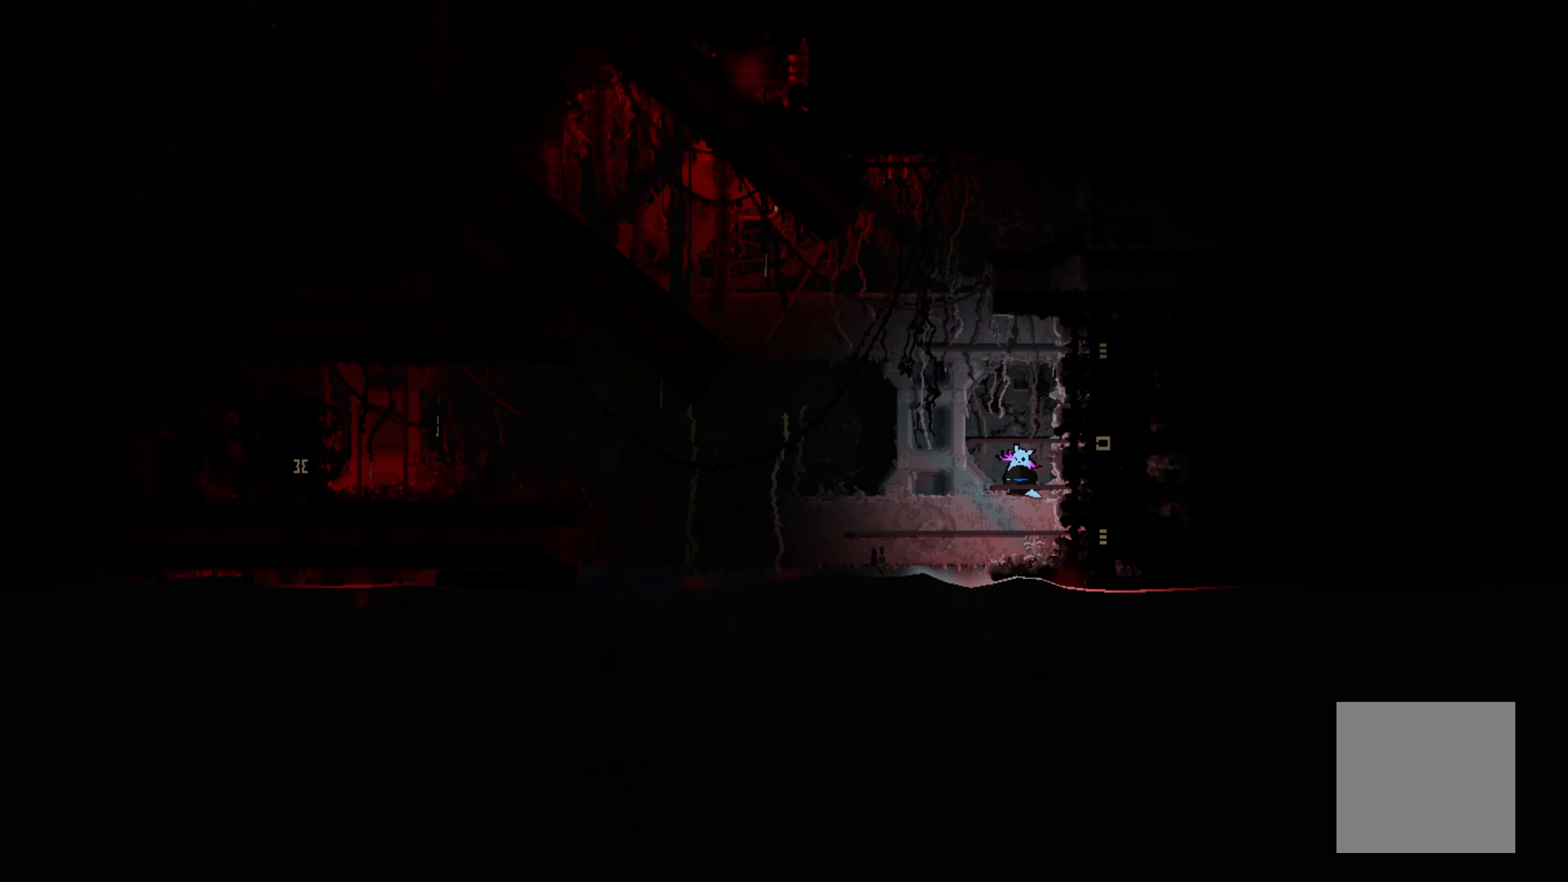
{"buttons": [], "left_stick": "up", "events": [[100, "A", "down"], [200, "left_stick", "up"], [316, "A", "up"]]}
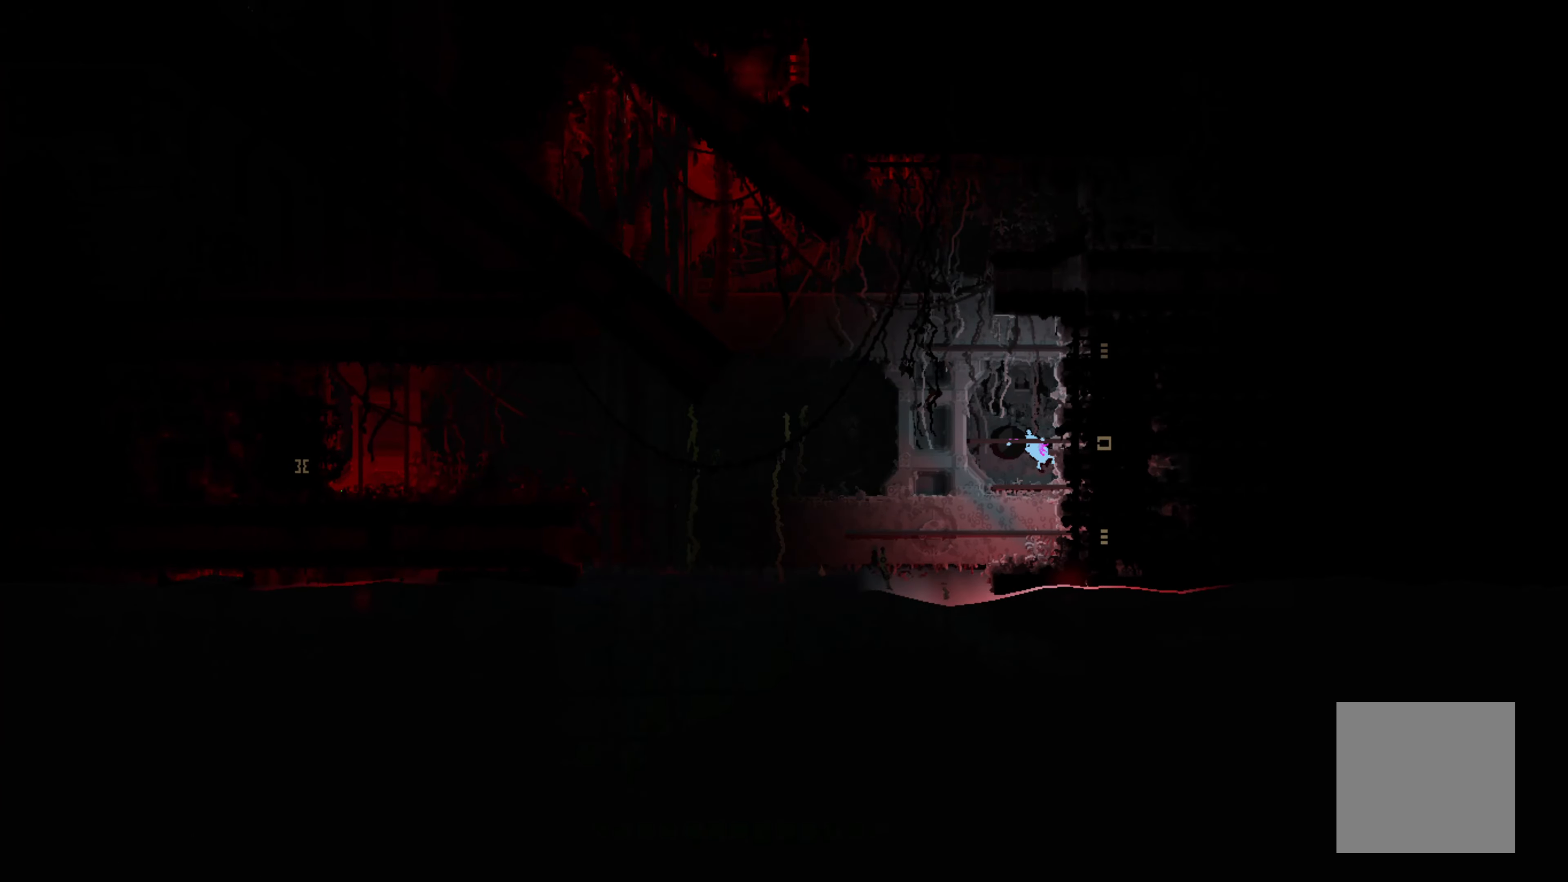
{"buttons": [], "left_stick": "center", "events": [[283, "left_stick", "center"]]}
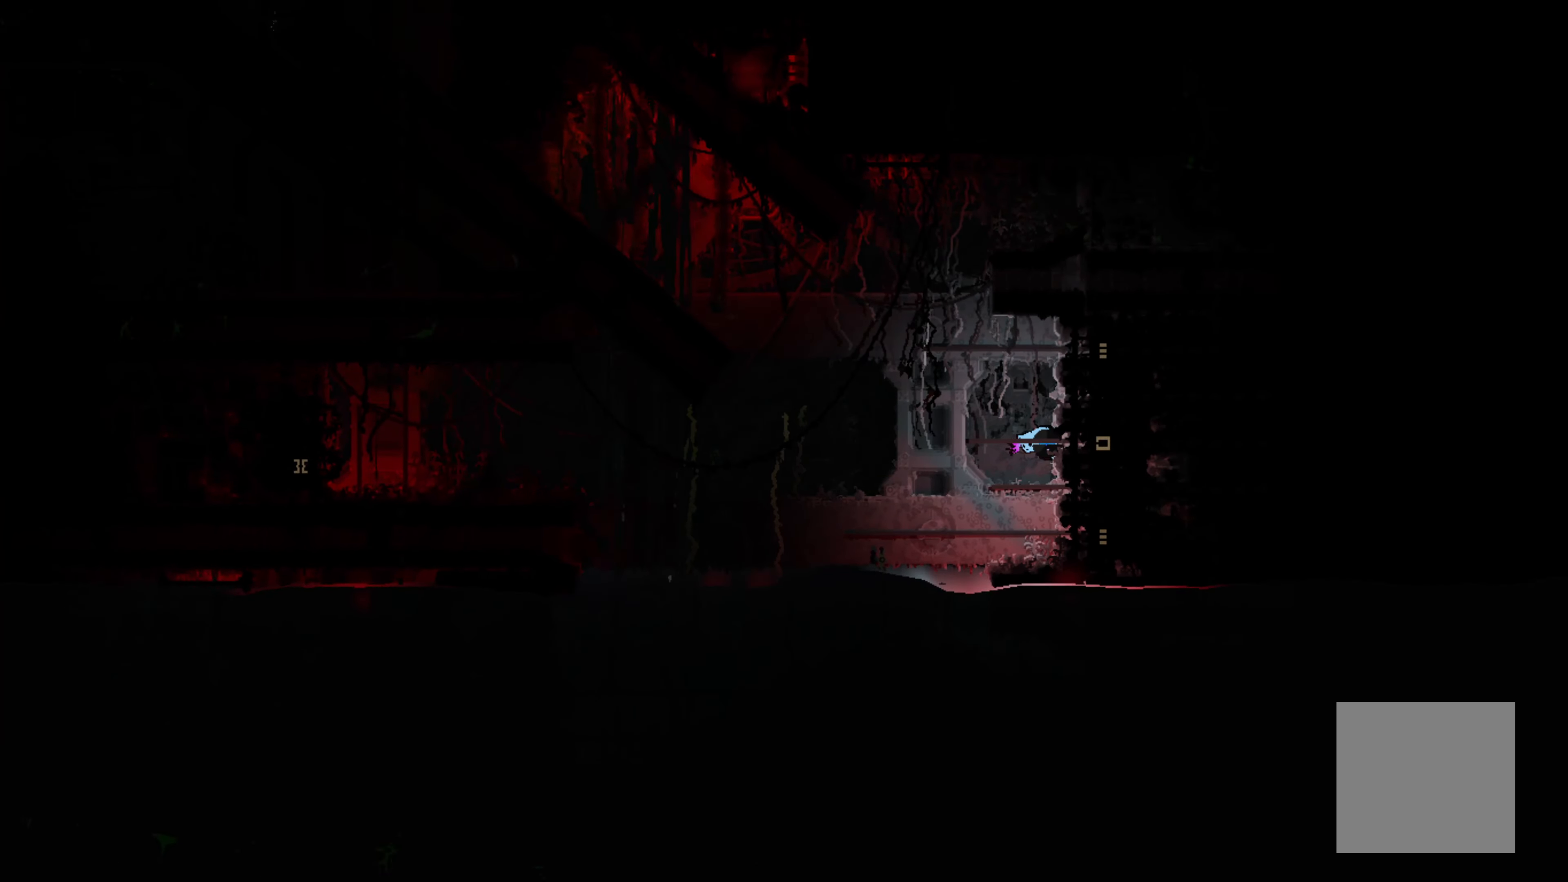
{"buttons": ["A"], "left_stick": "center", "events": [[466, "A", "down"]]}
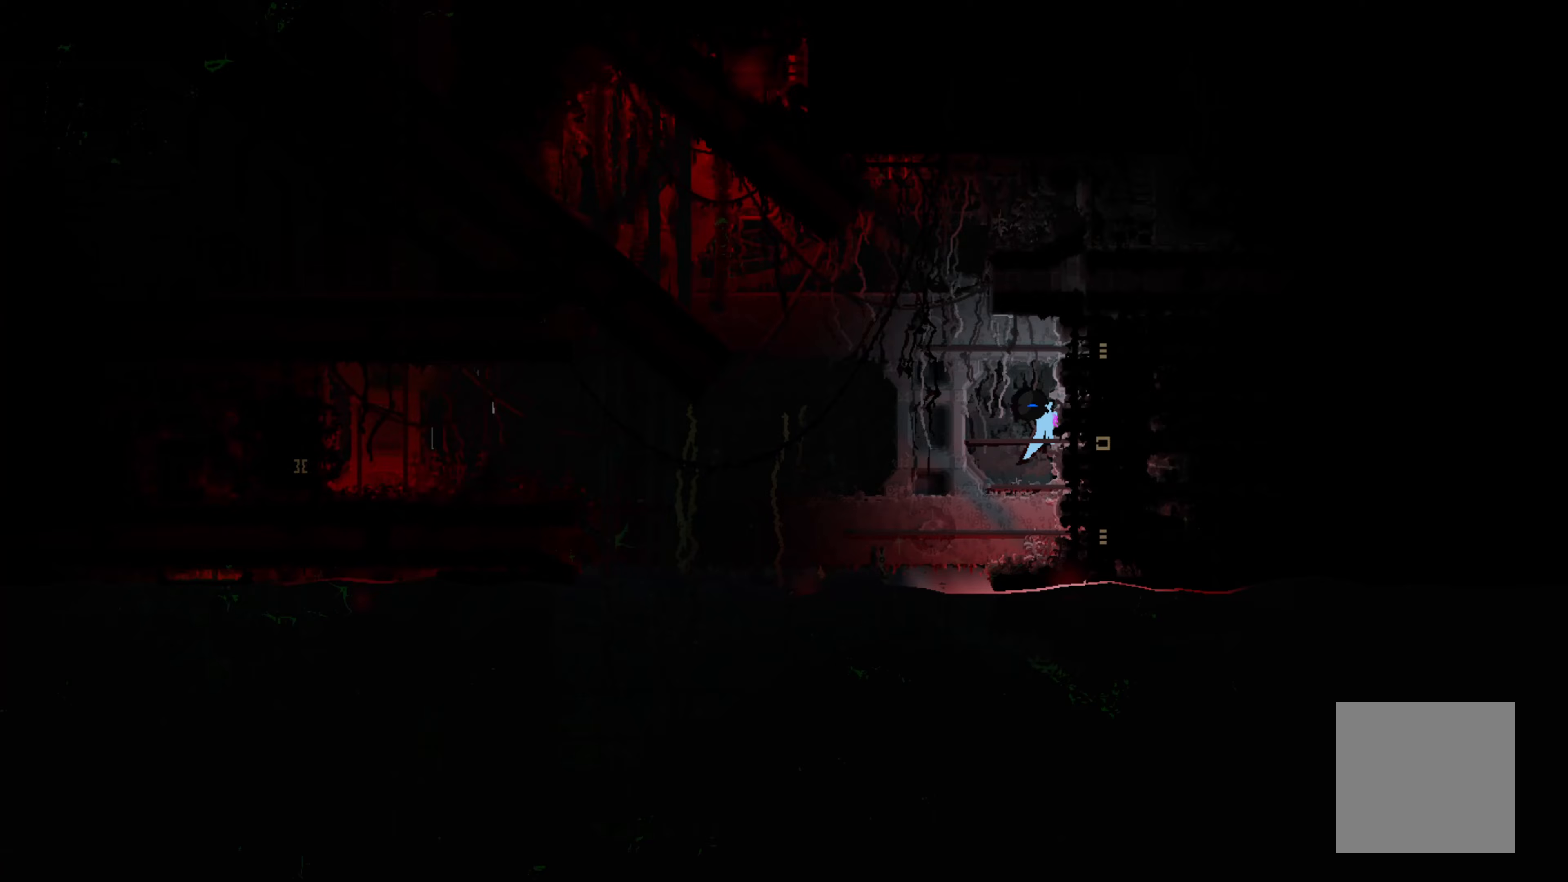
{"buttons": [], "left_stick": "up", "events": [[83, "left_stick", "up"], [367, "A", "up"], [400, "left_stick", "center"], [500, "left_stick", "up"]]}
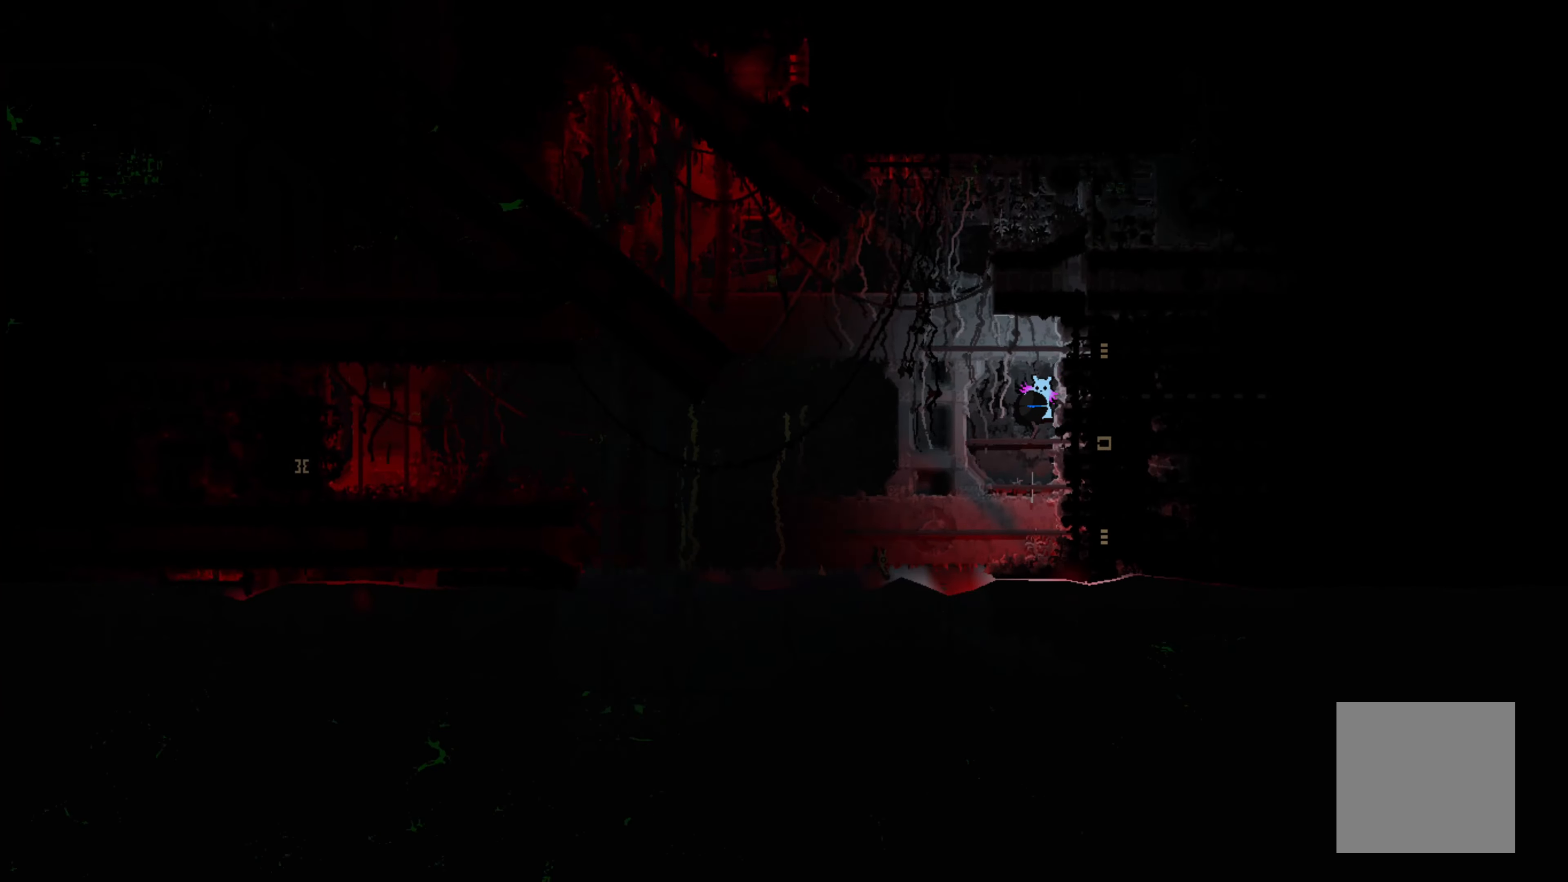
{"buttons": [], "left_stick": "center", "events": [[133, "left_stick", "center"]]}
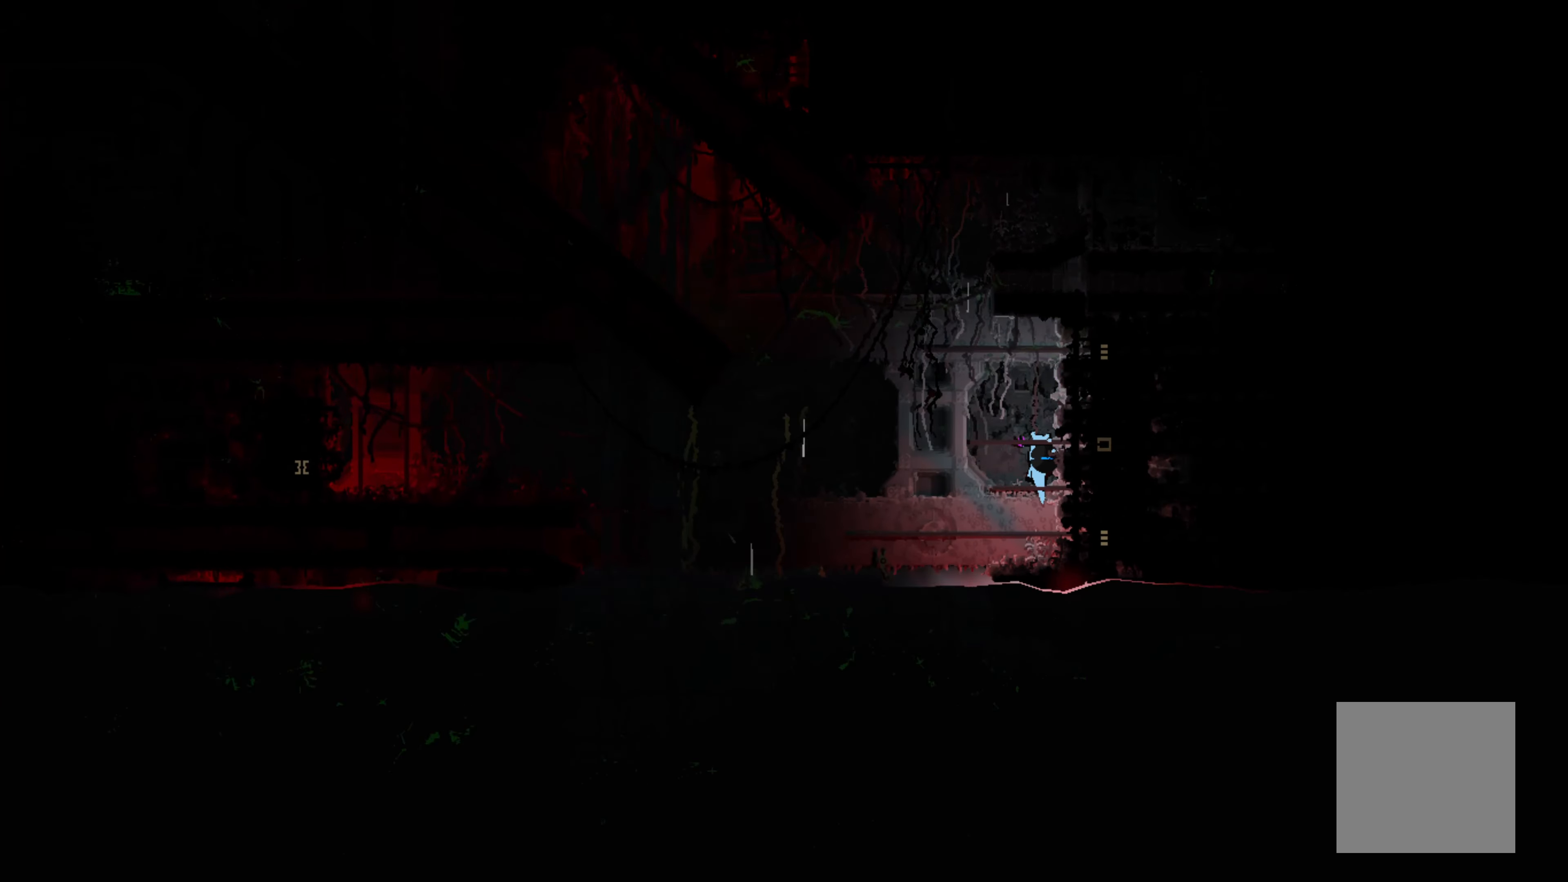
{"buttons": [], "left_stick": "up", "events": [[450, "left_stick", "up"]]}
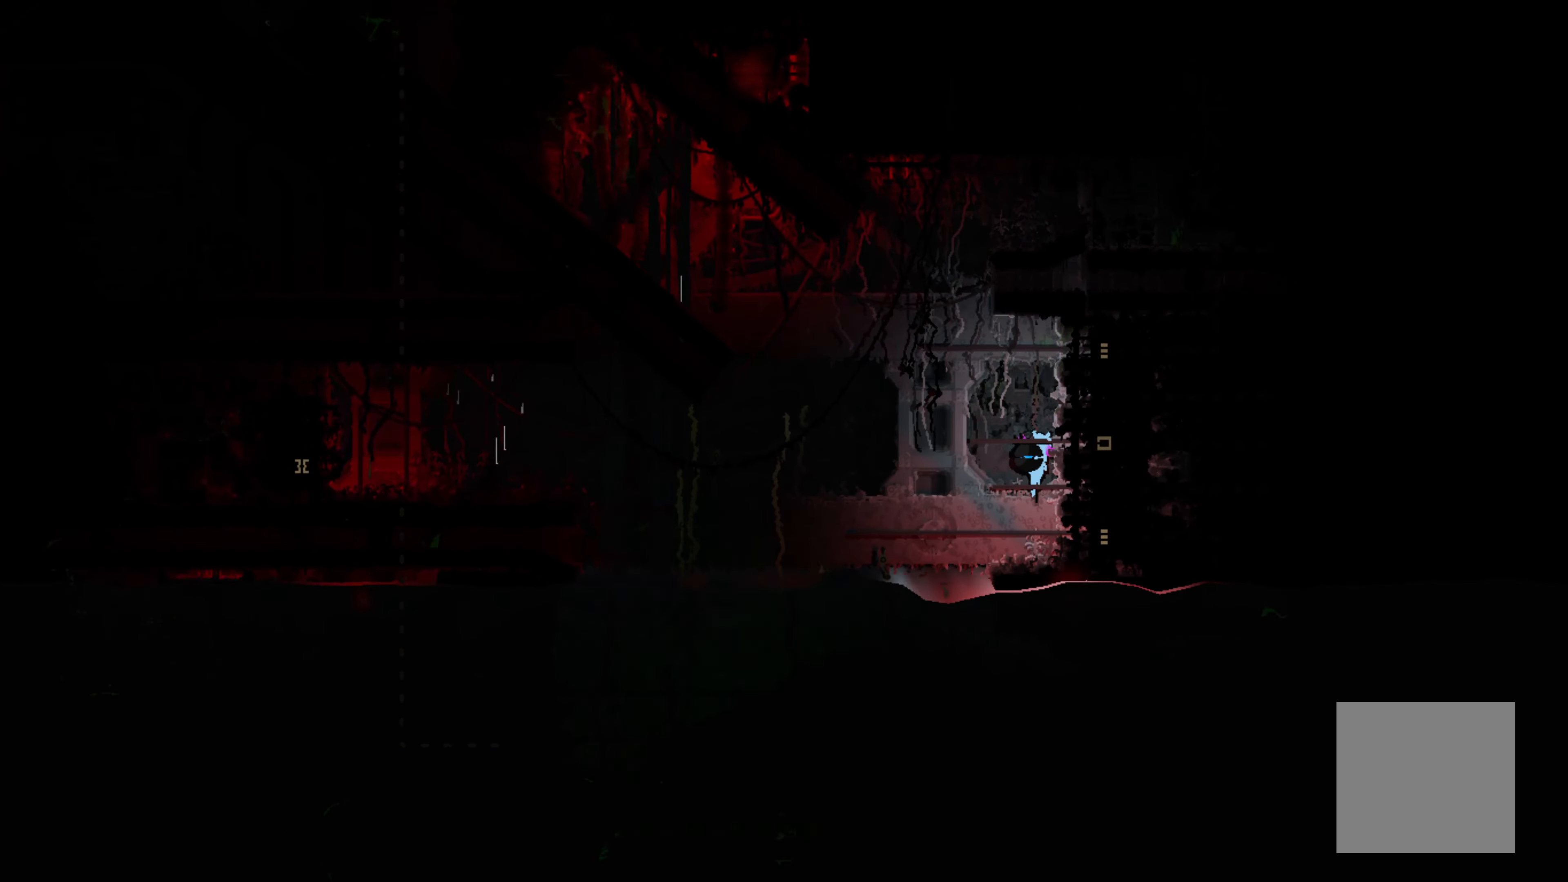
{"buttons": [], "left_stick": "center", "events": [[350, "left_stick", "center"]]}
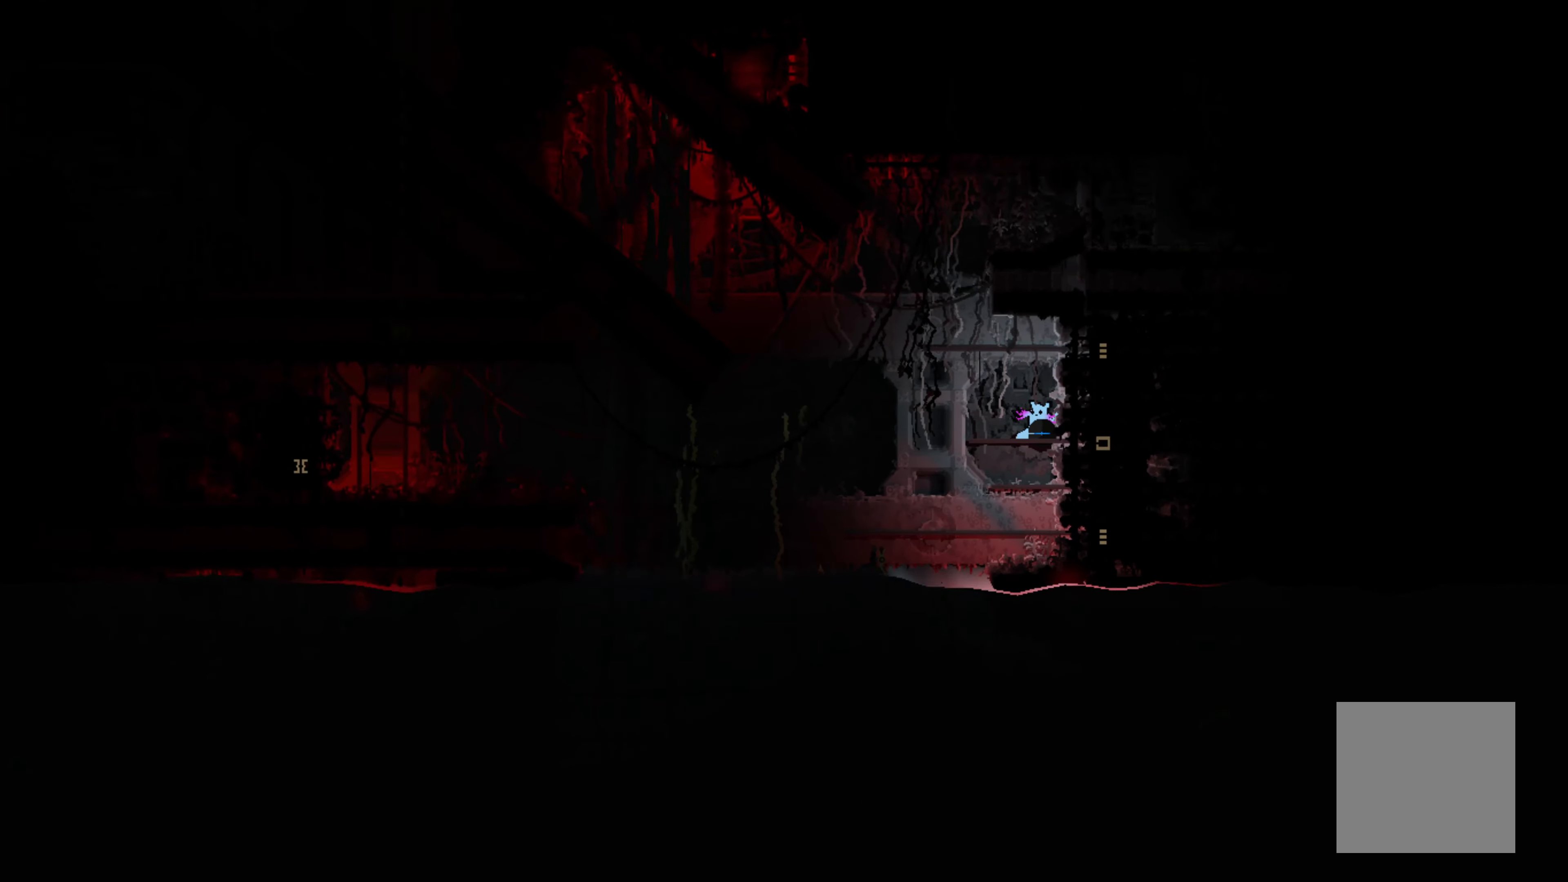
{"buttons": [], "left_stick": "left", "events": [[400, "left_stick", "left"]]}
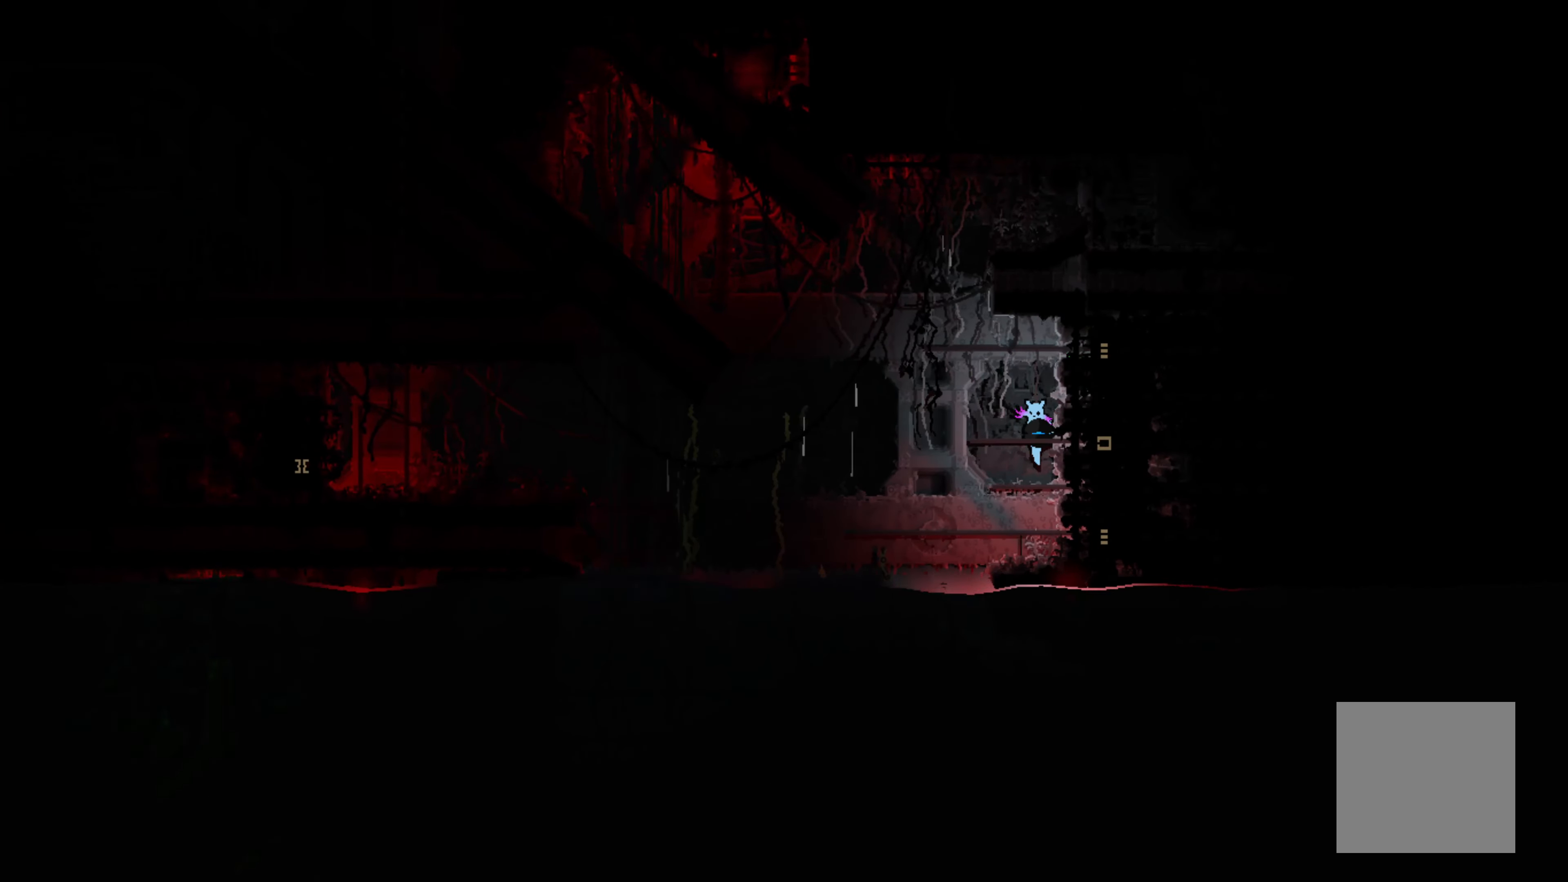
{"buttons": [], "left_stick": "center", "events": [[17, "left_stick", "center"]]}
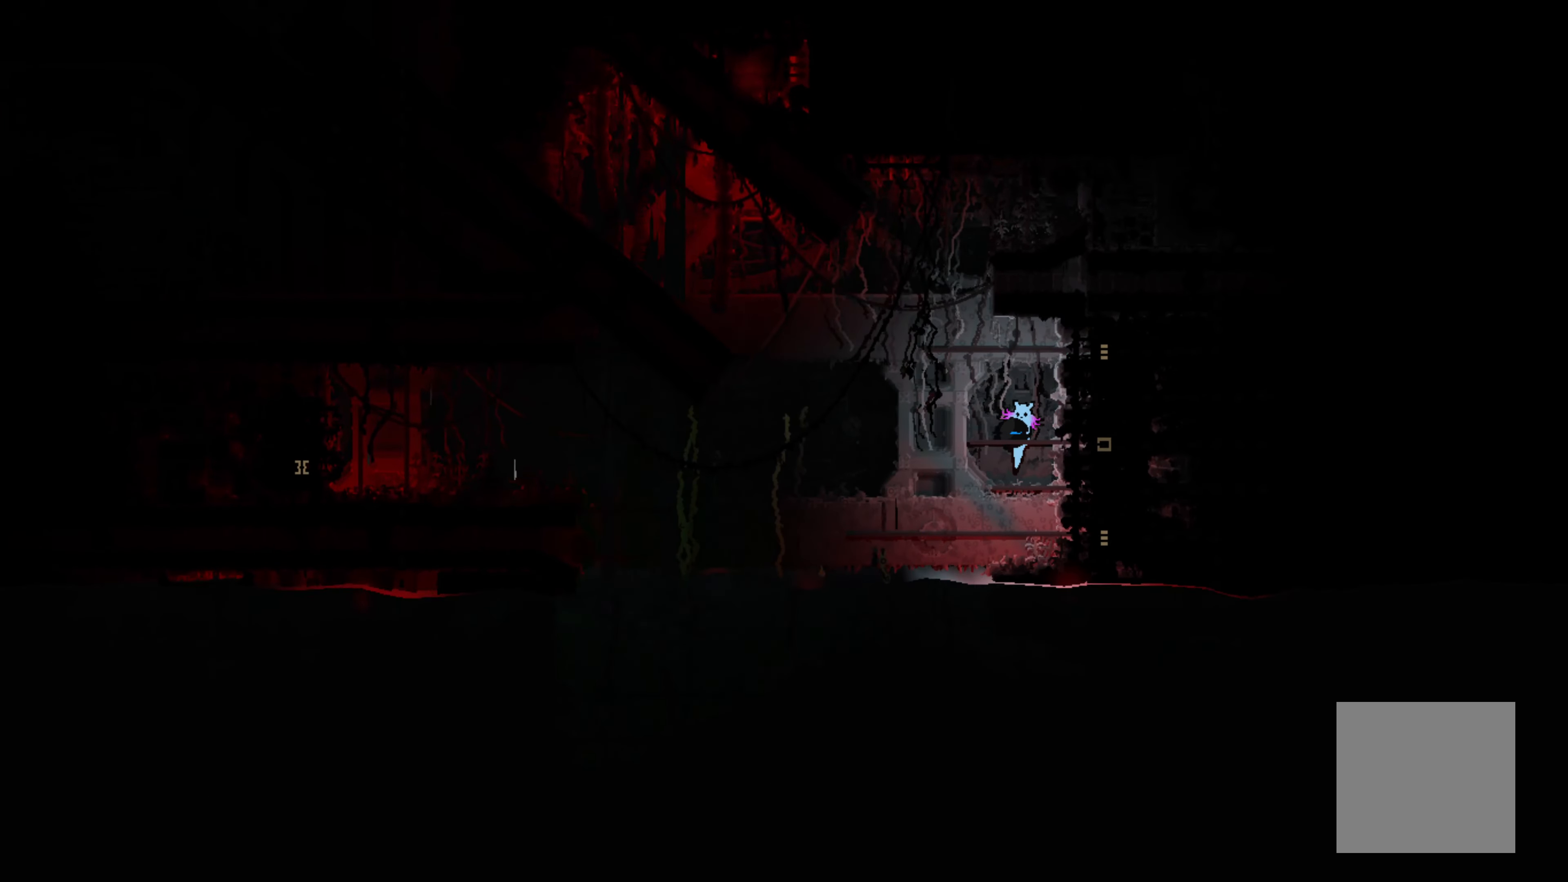
{"buttons": ["A"], "left_stick": "right", "events": [[400, "A", "down"], [433, "left_stick", "right"]]}
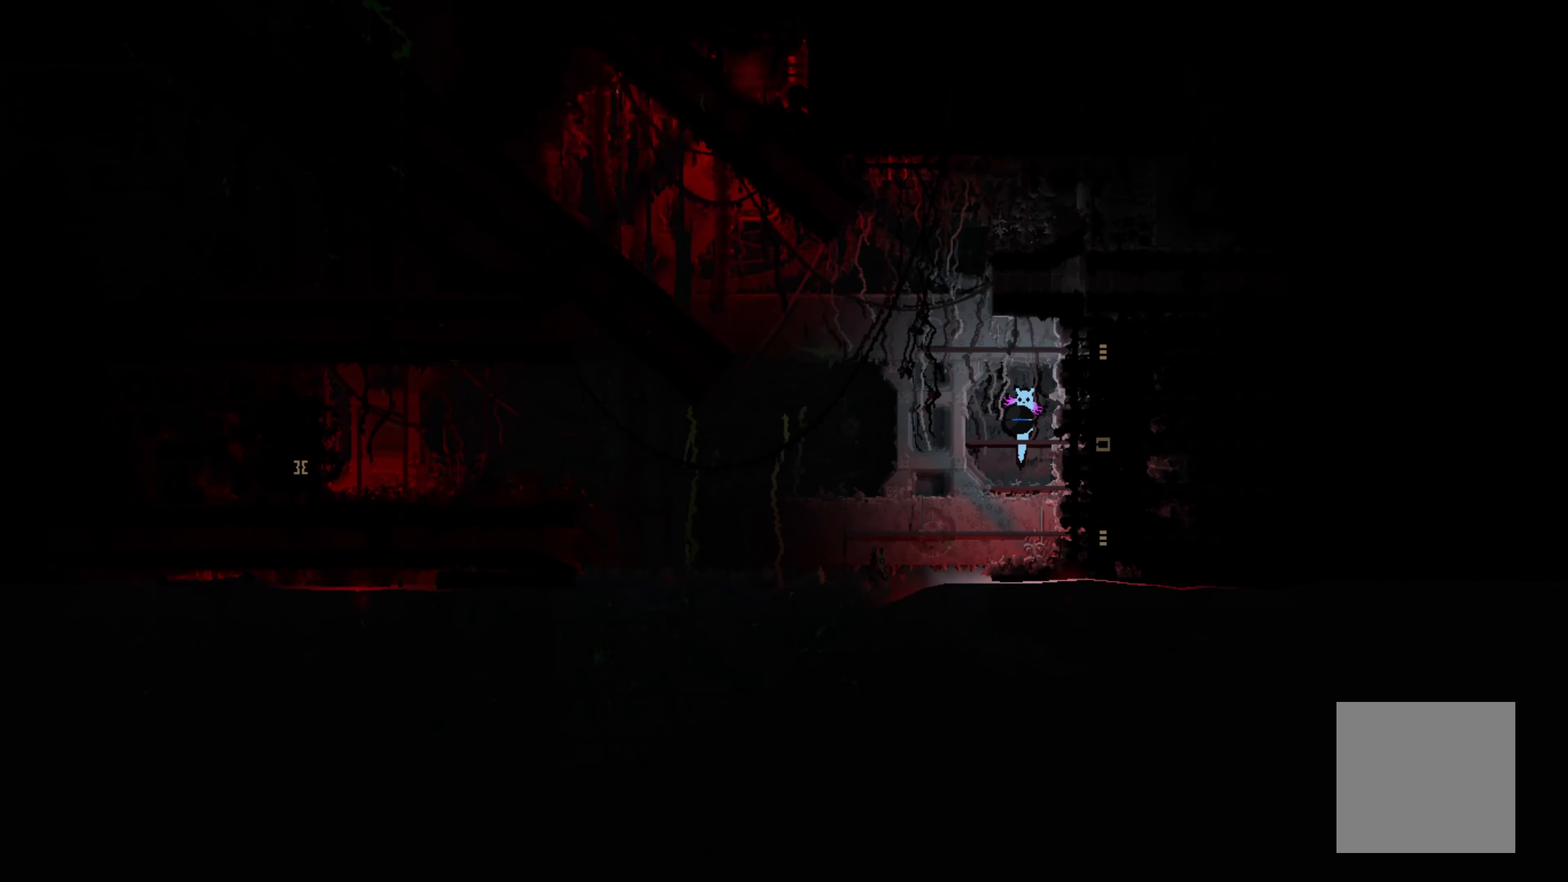
{"buttons": [], "left_stick": "up-right", "events": [[200, "A", "up"], [267, "A", "down"], [283, "left_stick", "up-right"], [500, "A", "up"]]}
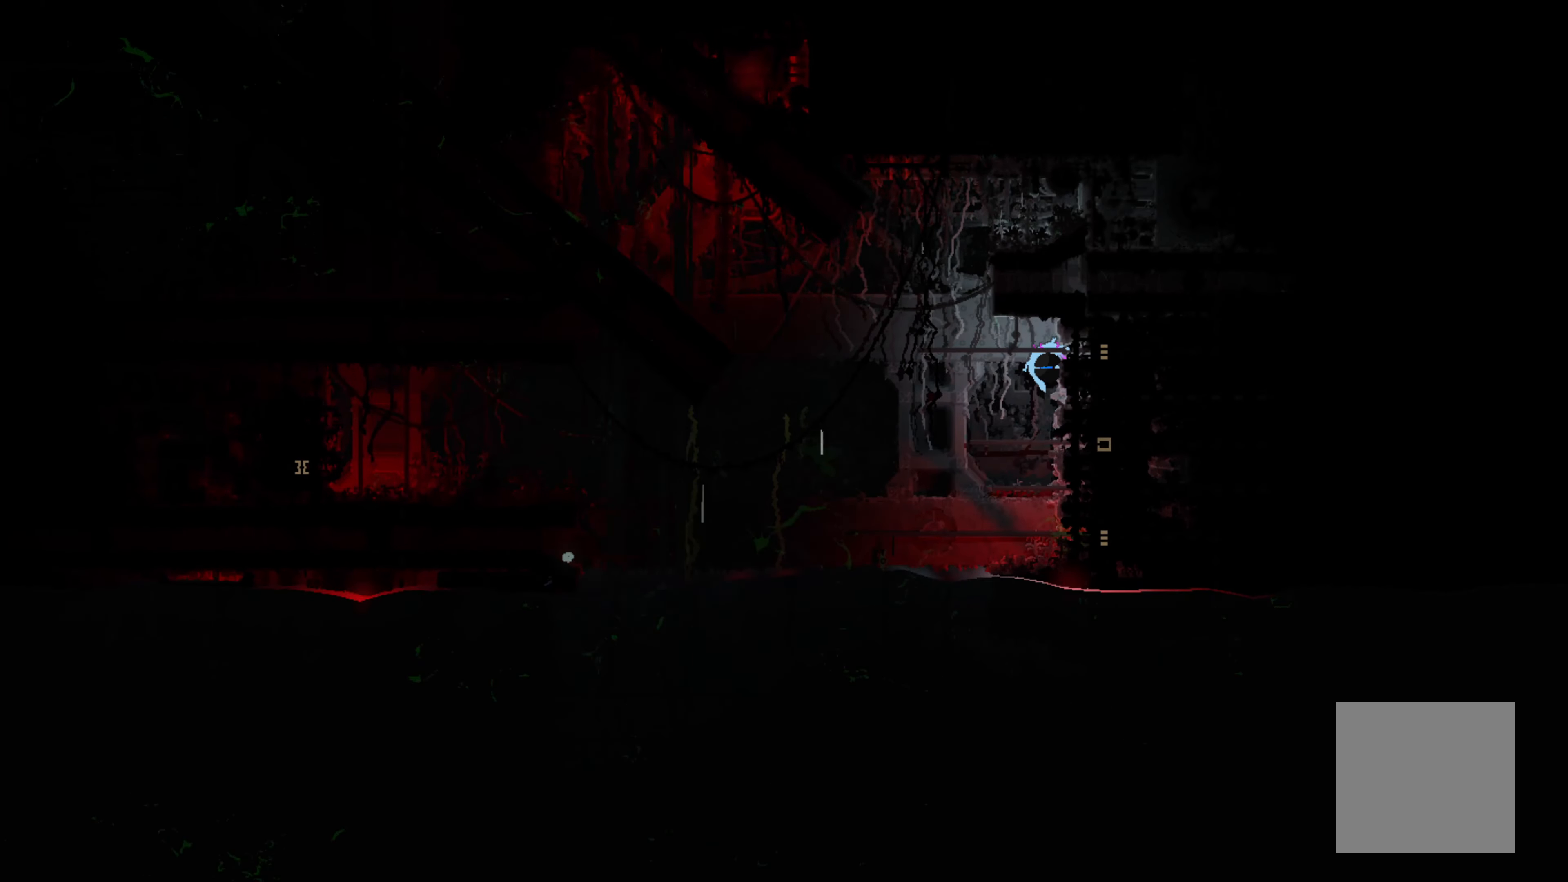
{"buttons": [], "left_stick": "right", "events": [[250, "left_stick", "center"], [350, "left_stick", "right"]]}
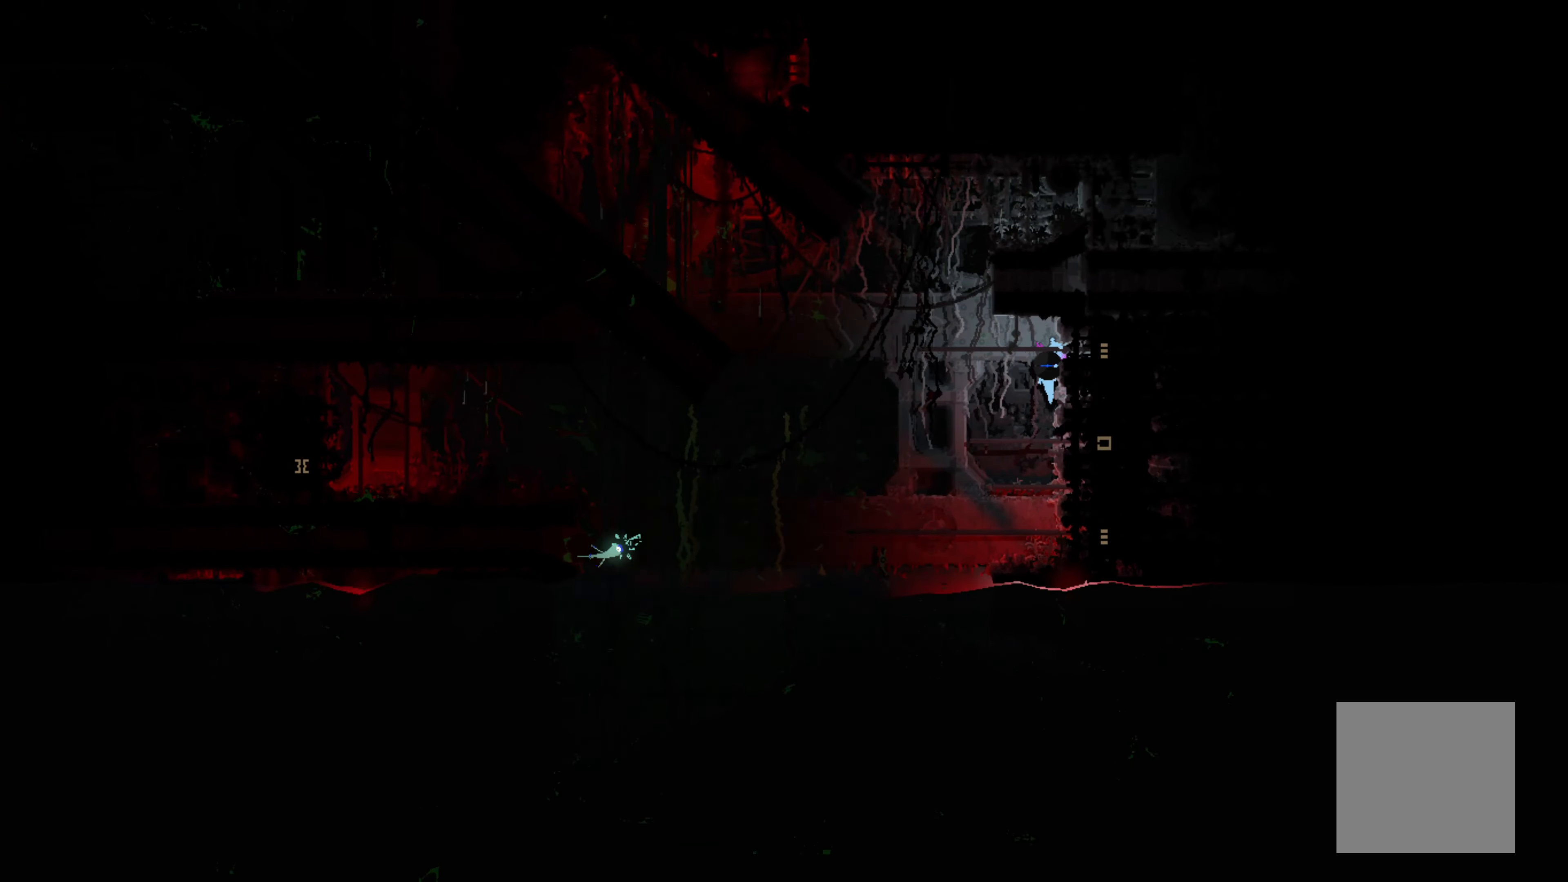
{"buttons": [], "left_stick": "right", "events": []}